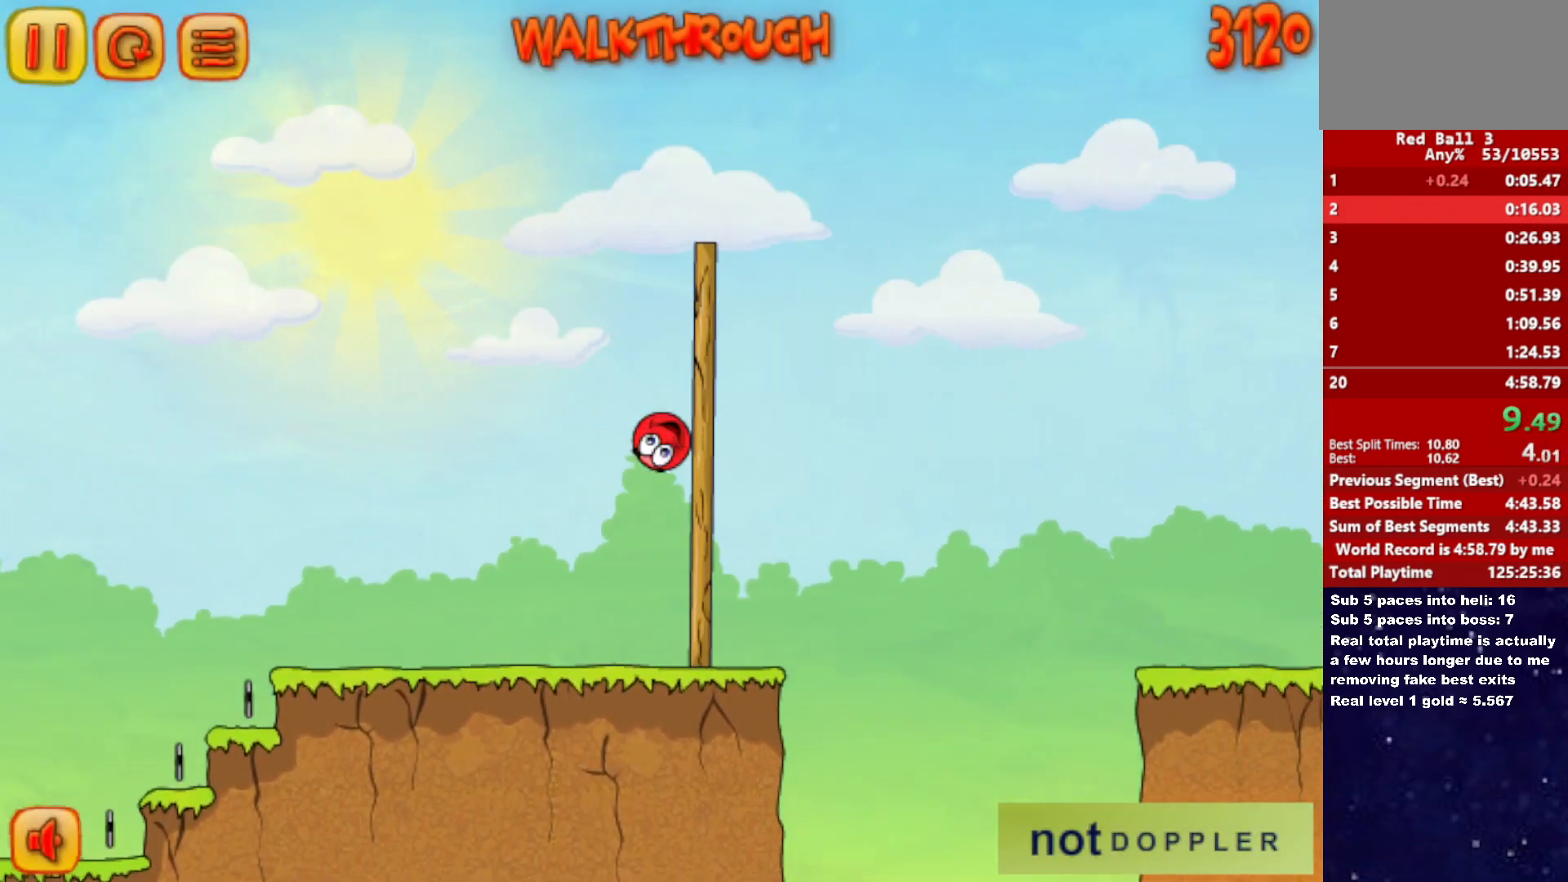
Gameplay with keyboard; each line is a JSON object with the keys held at the frame after it. "events" lists presses ("down") and releases ("up") of "down", "left", "p", "r", "right" and "up" between this image and that frame as [ms after this image, input, new state], when the widget could be followed in between. No other keys are recorded. Mouse input is not recorded.
{"keys": ["right", "up"], "events": []}
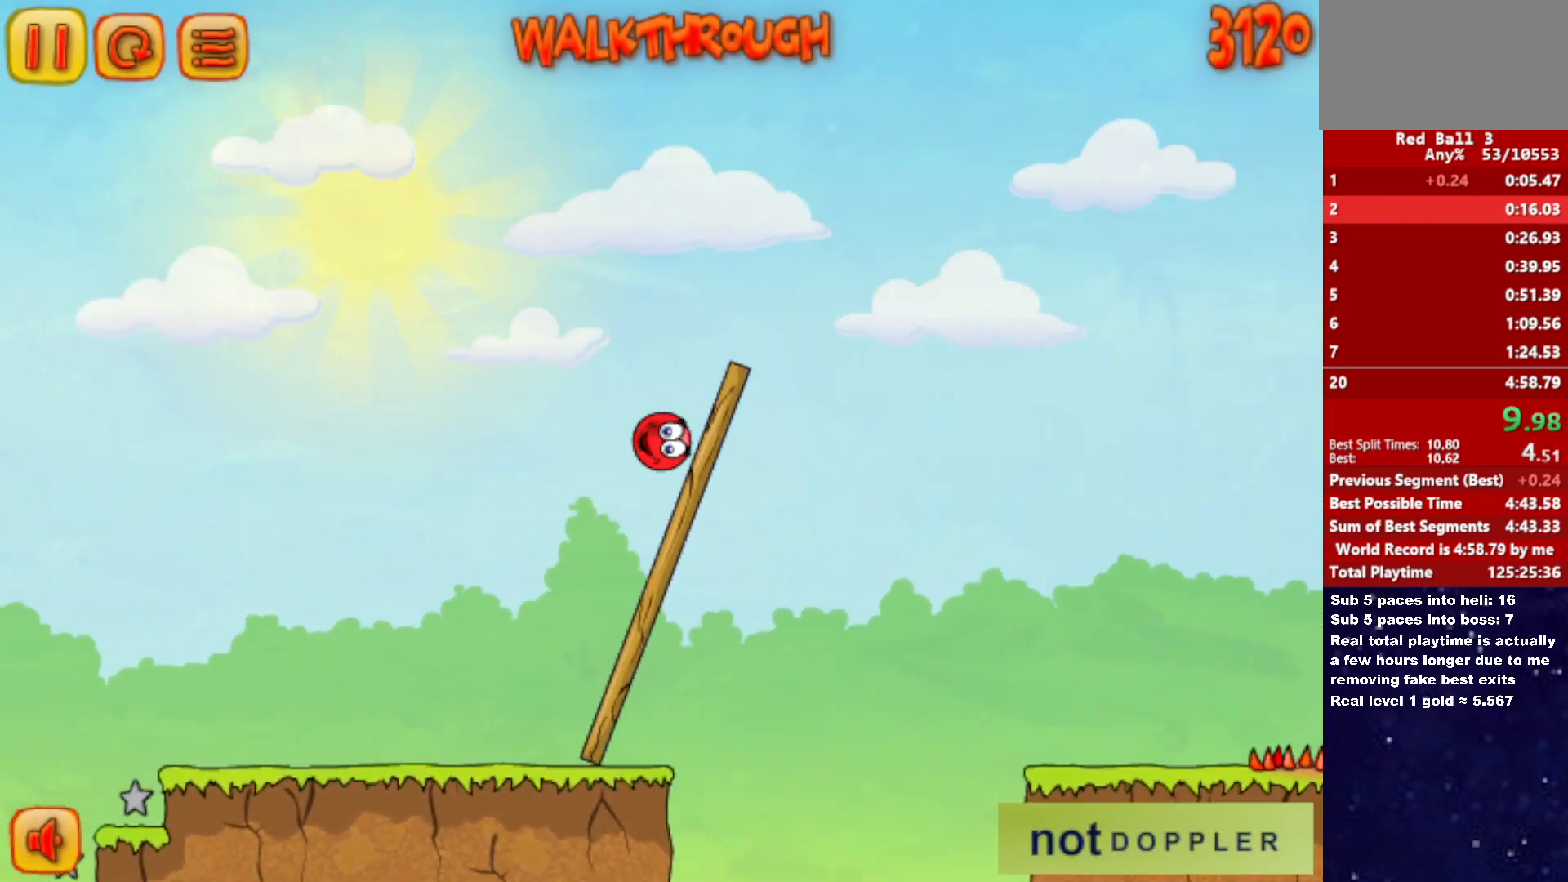
{"keys": ["right"], "events": [[67, "up", "up"]]}
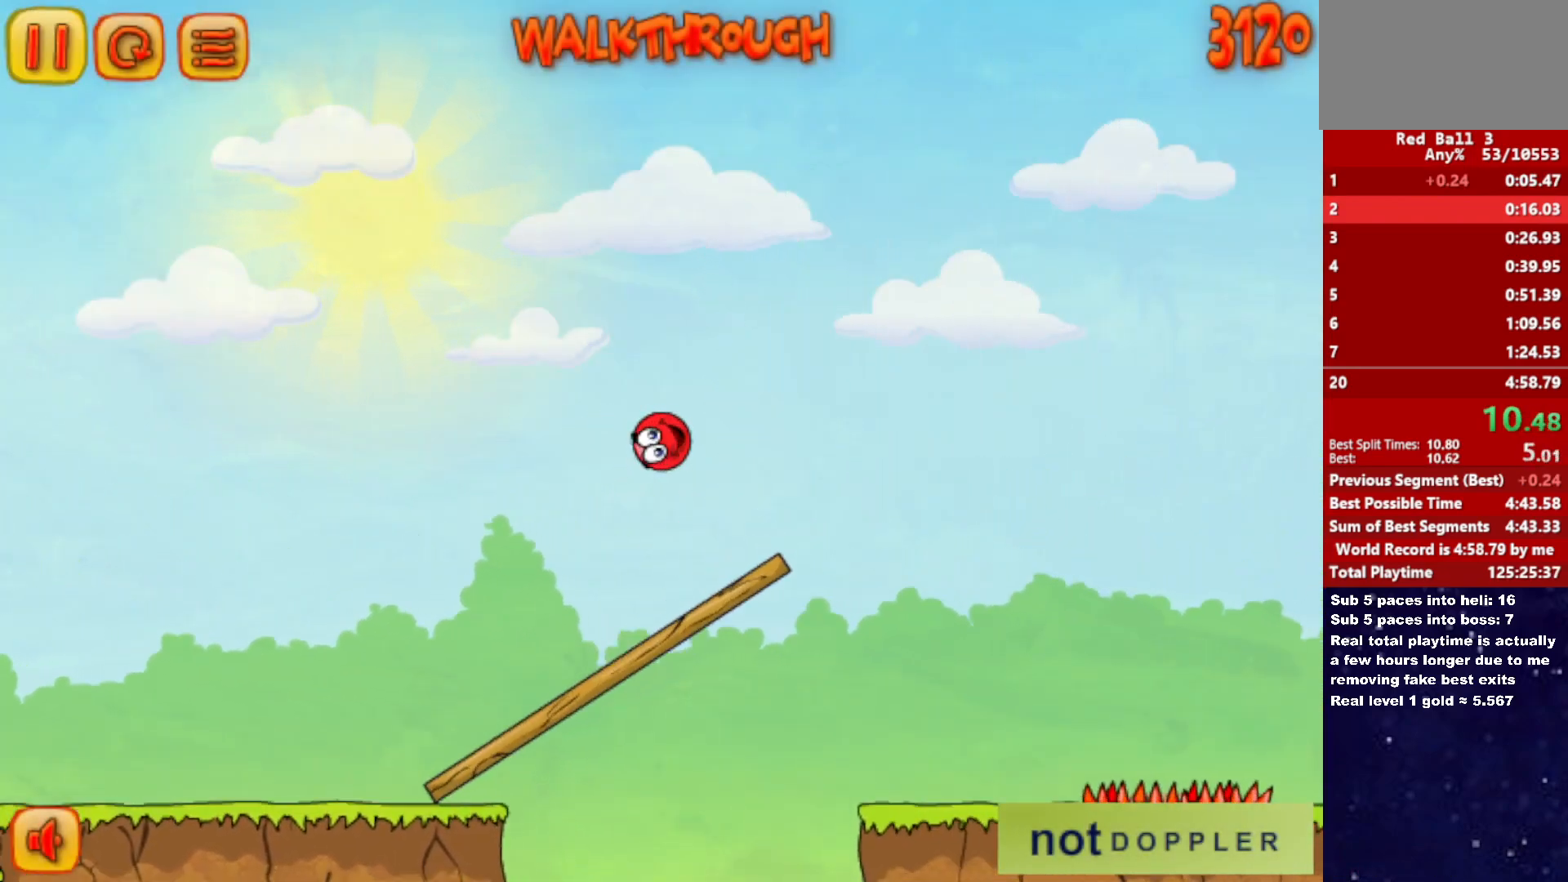
{"keys": ["right"], "events": []}
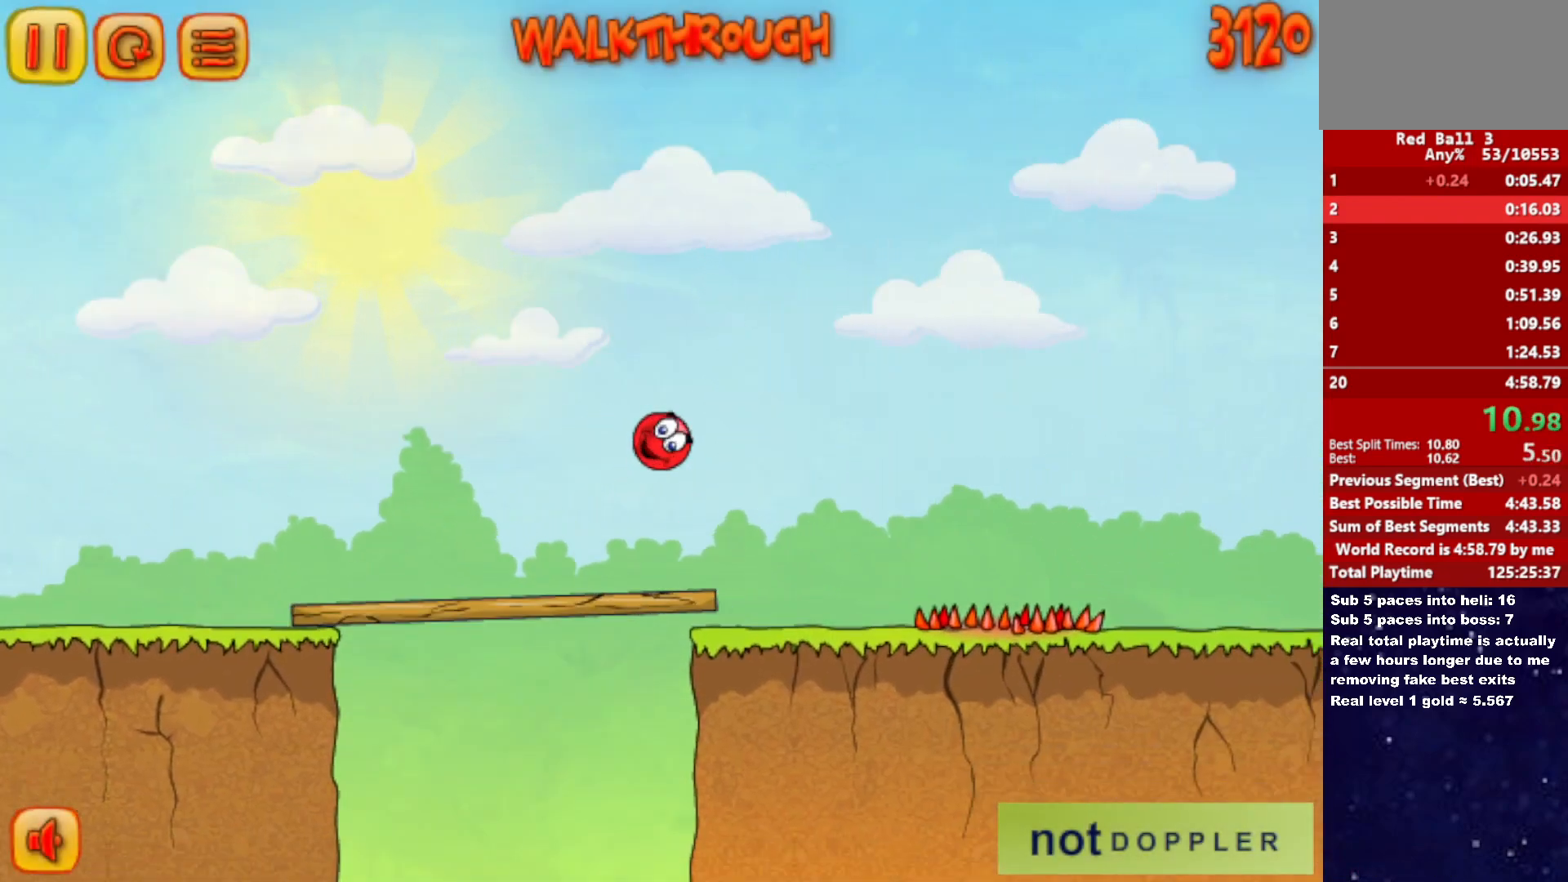
{"keys": ["right", "up"], "events": [[333, "up", "down"]]}
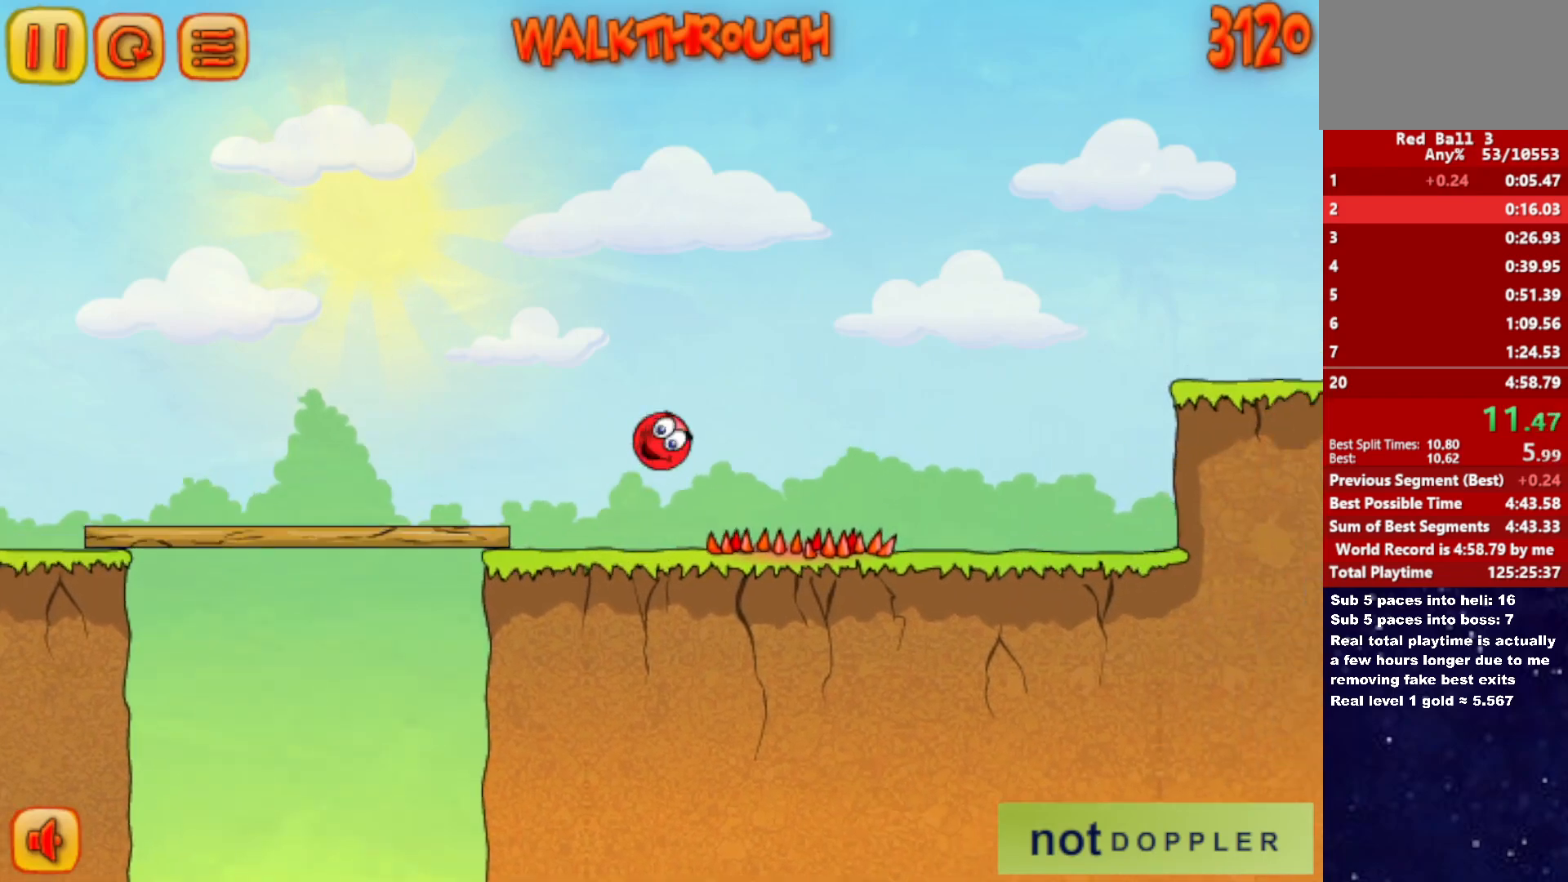
{"keys": ["right", "up"], "events": []}
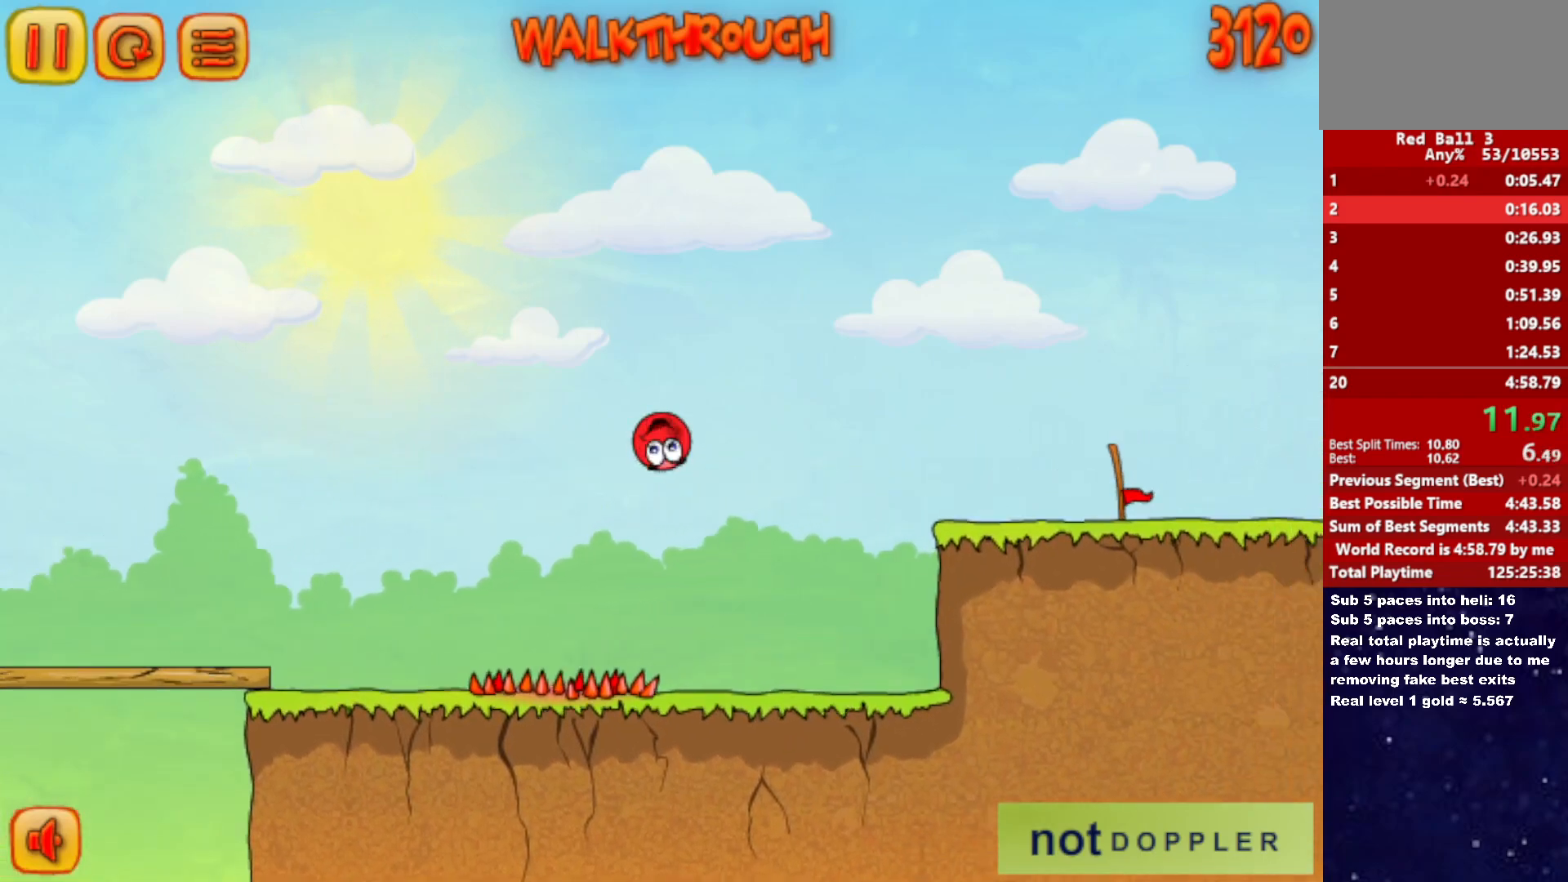
{"keys": ["right", "up"], "events": []}
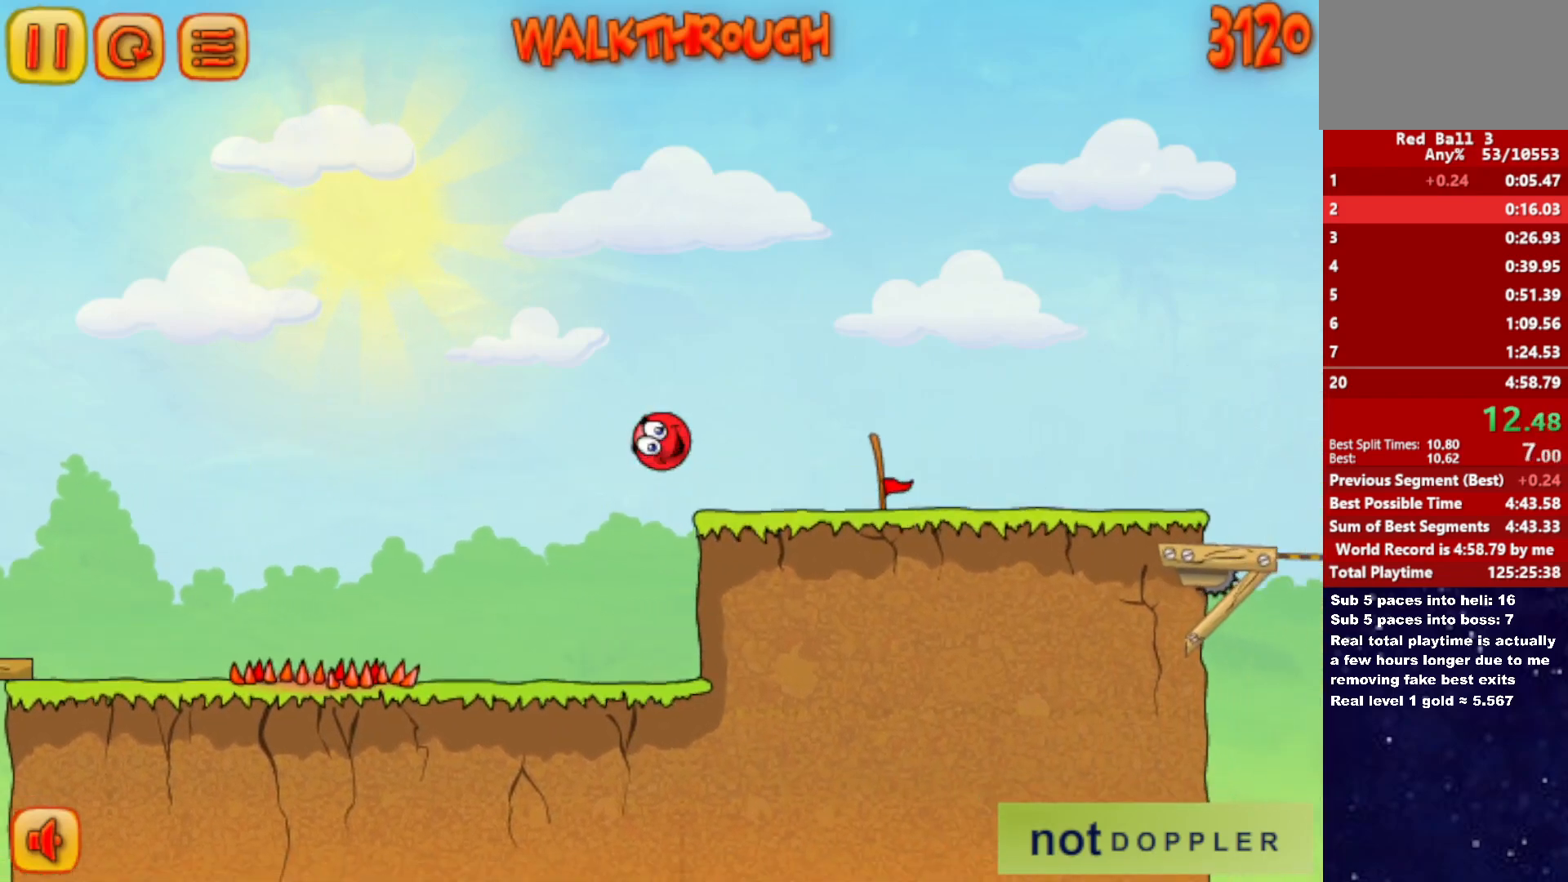
{"keys": ["right"], "events": [[50, "up", "up"]]}
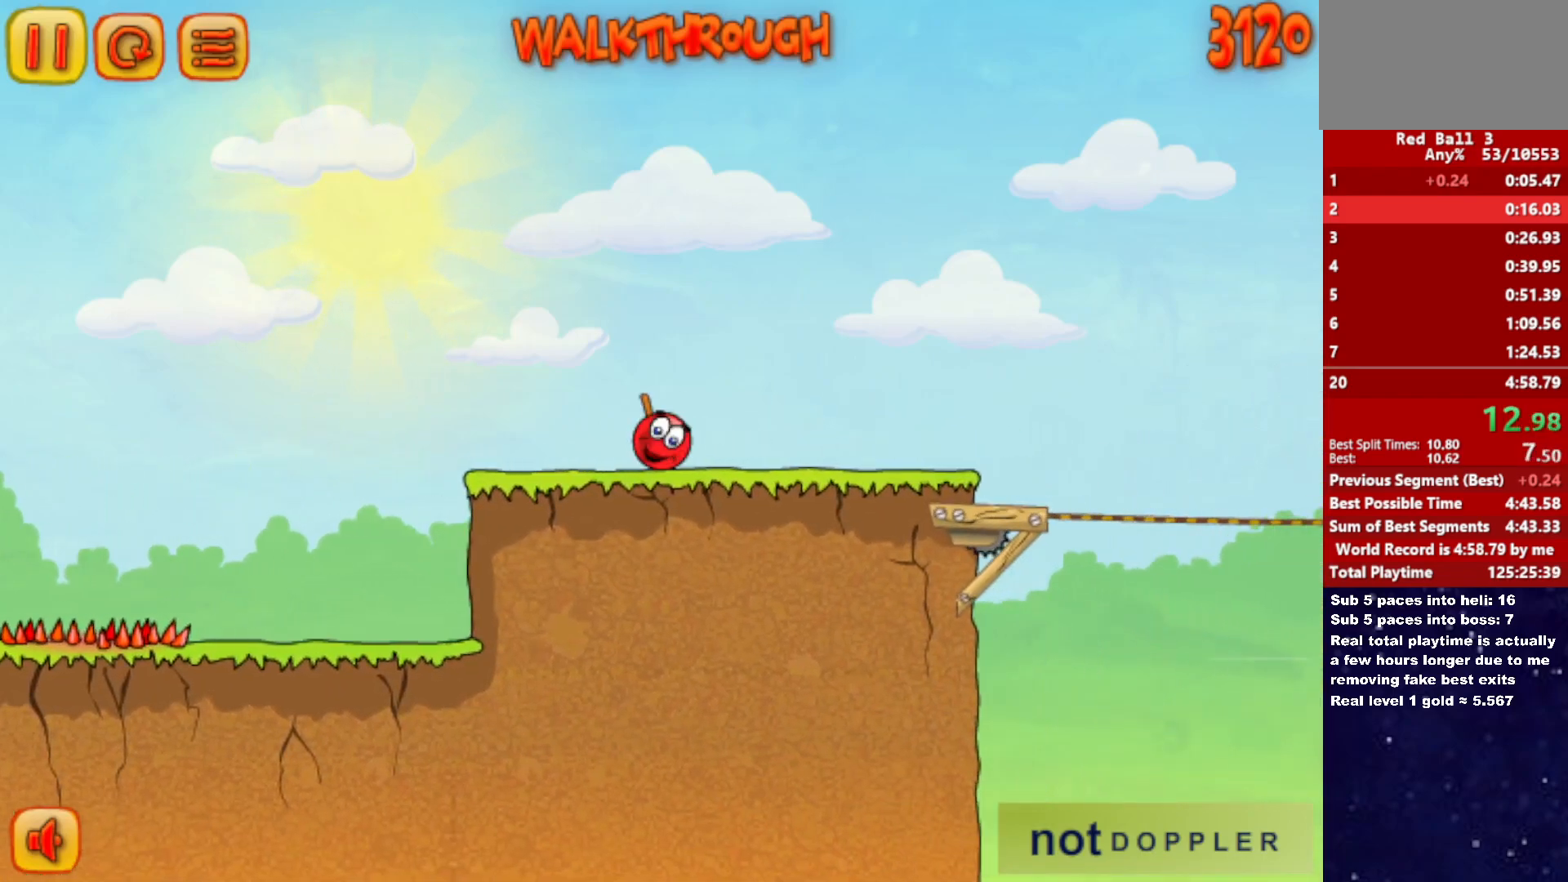
{"keys": ["right"], "events": []}
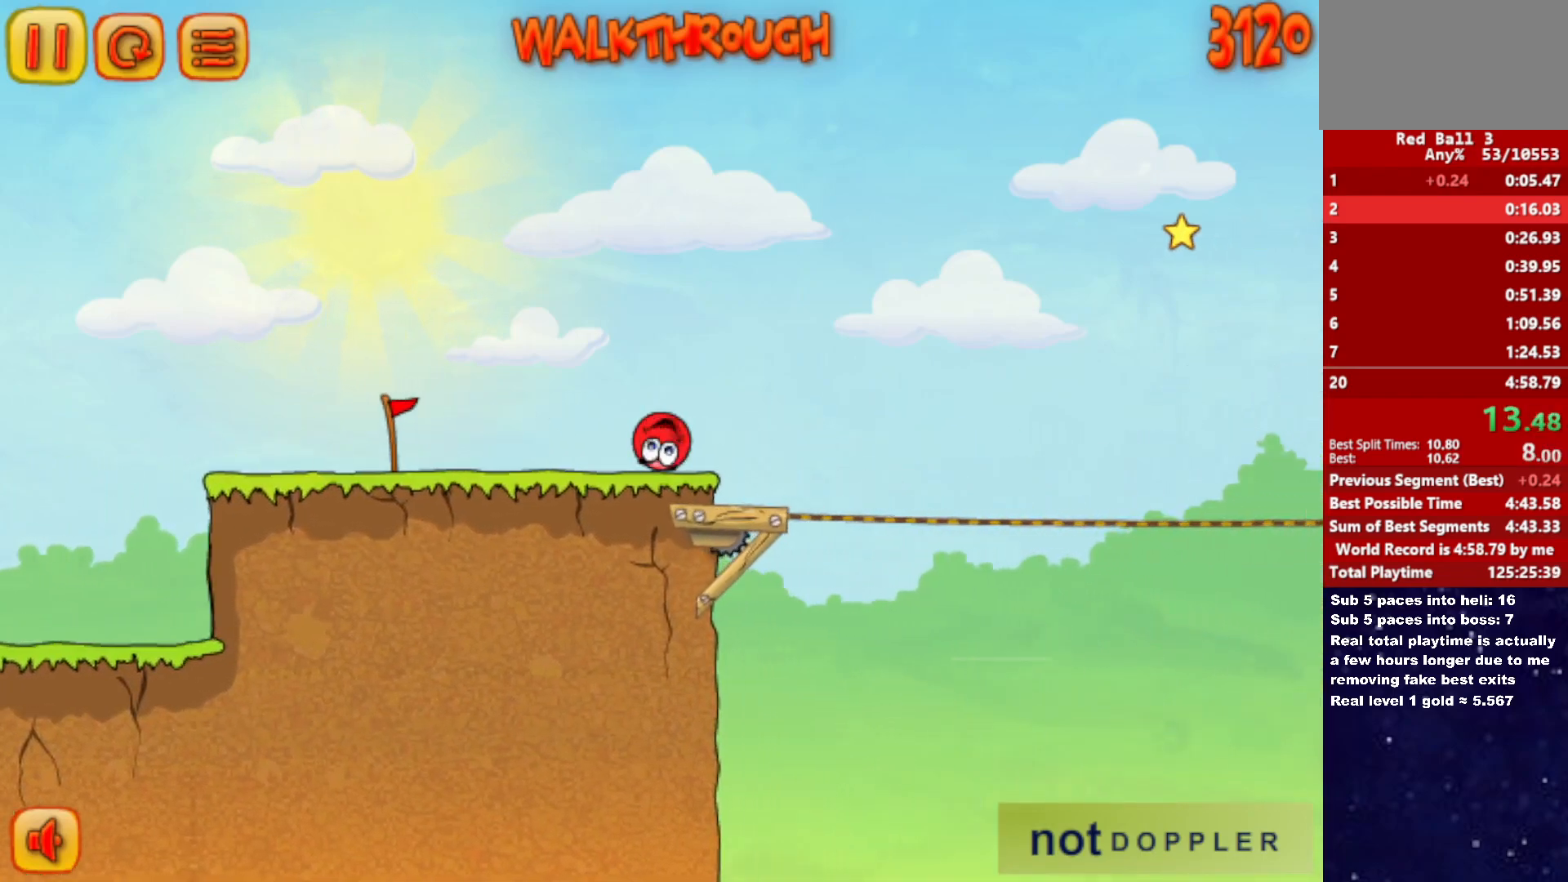
{"keys": ["right", "up"], "events": [[33, "up", "down"]]}
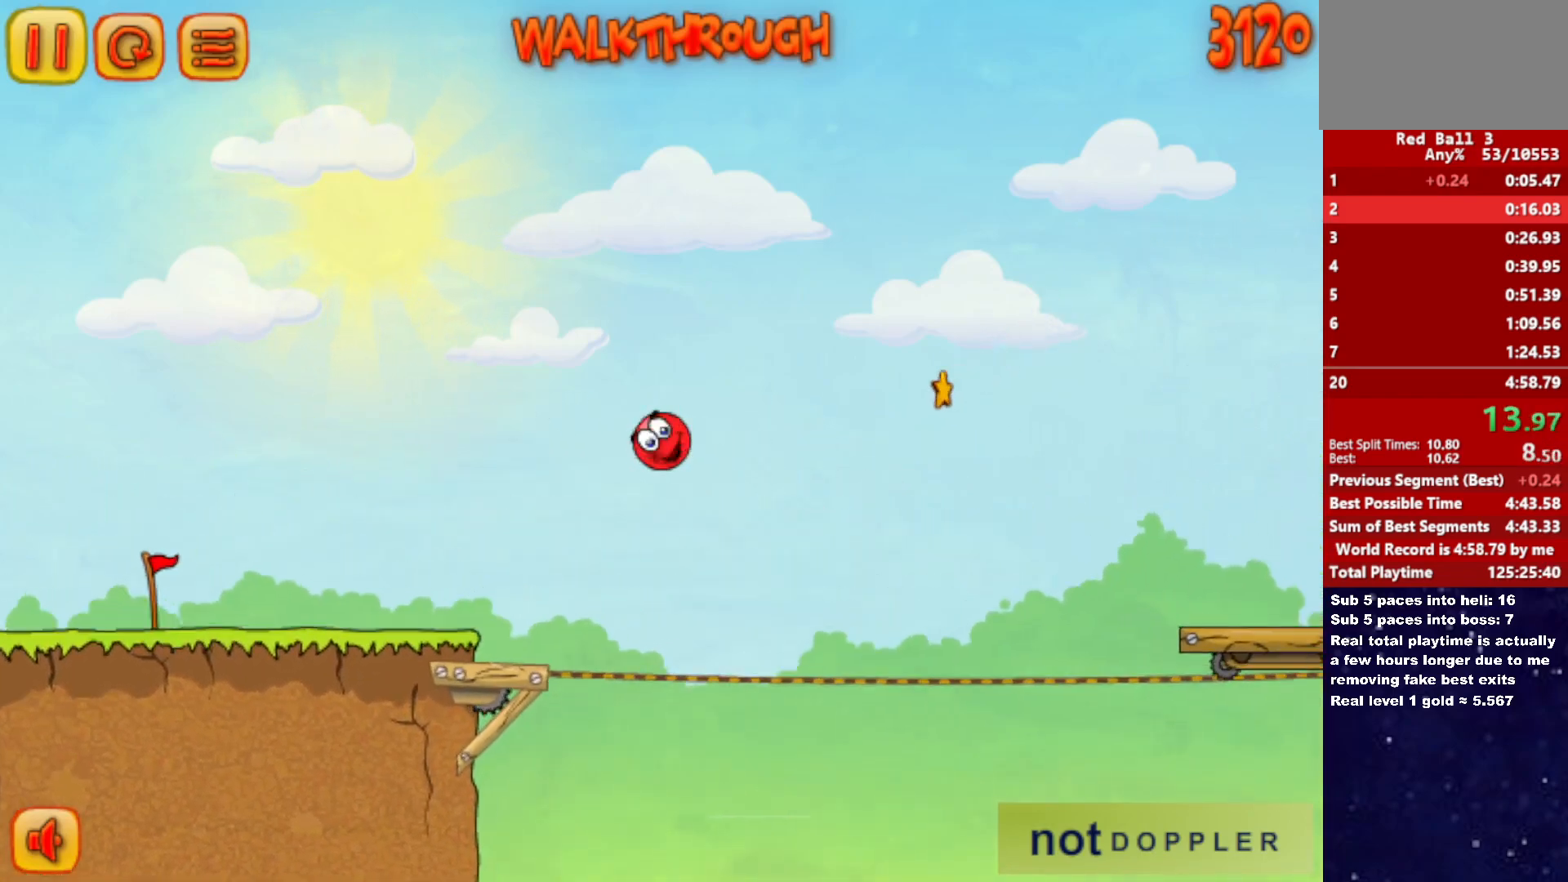
{"keys": ["right", "up"], "events": []}
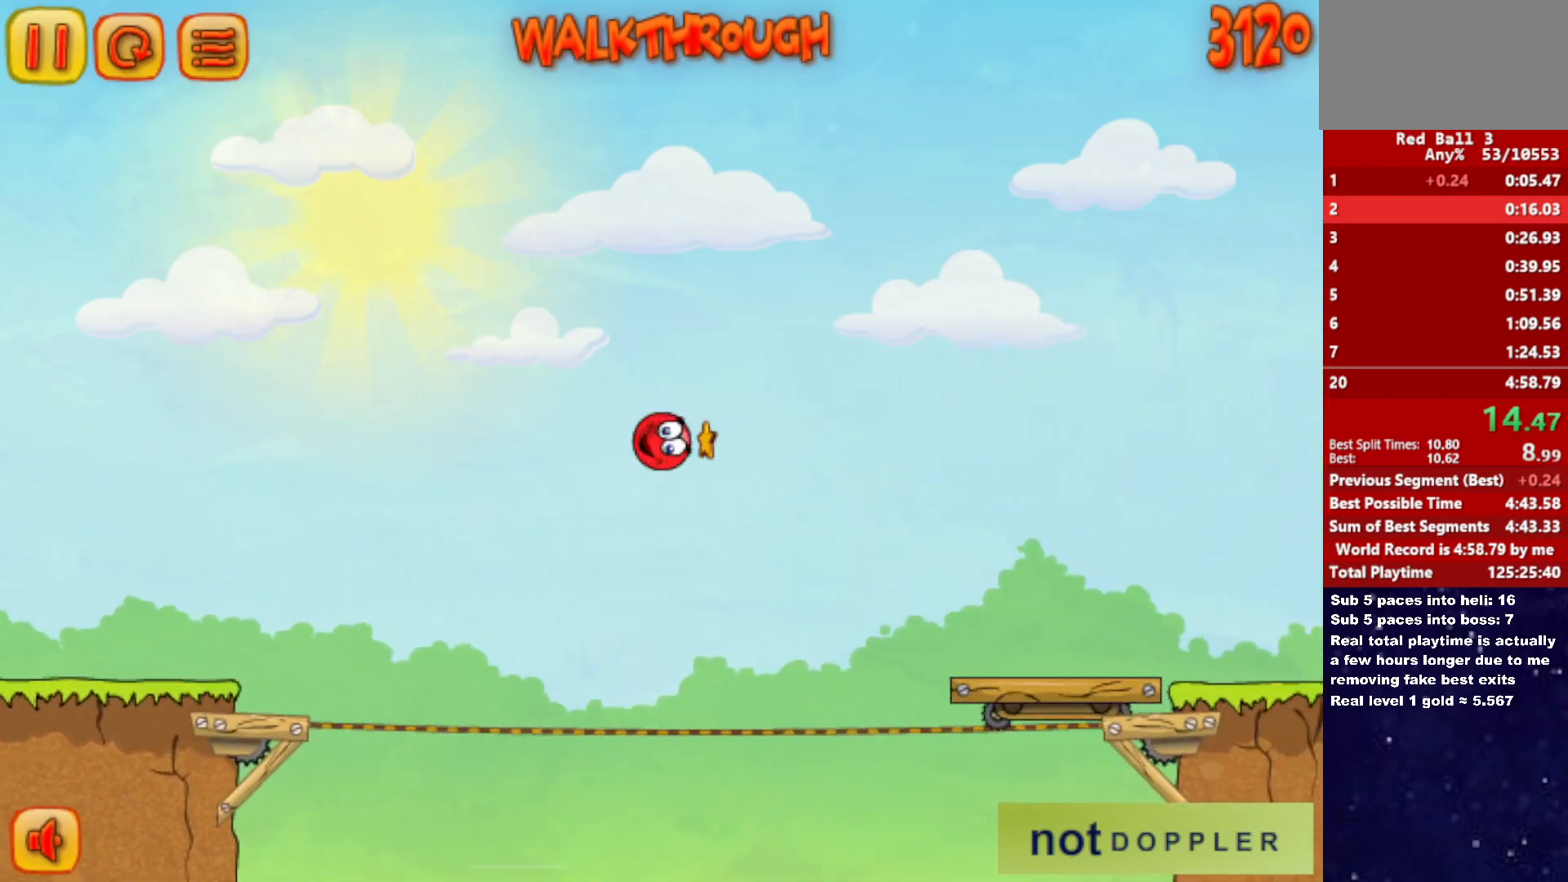
{"keys": ["right", "up"], "events": []}
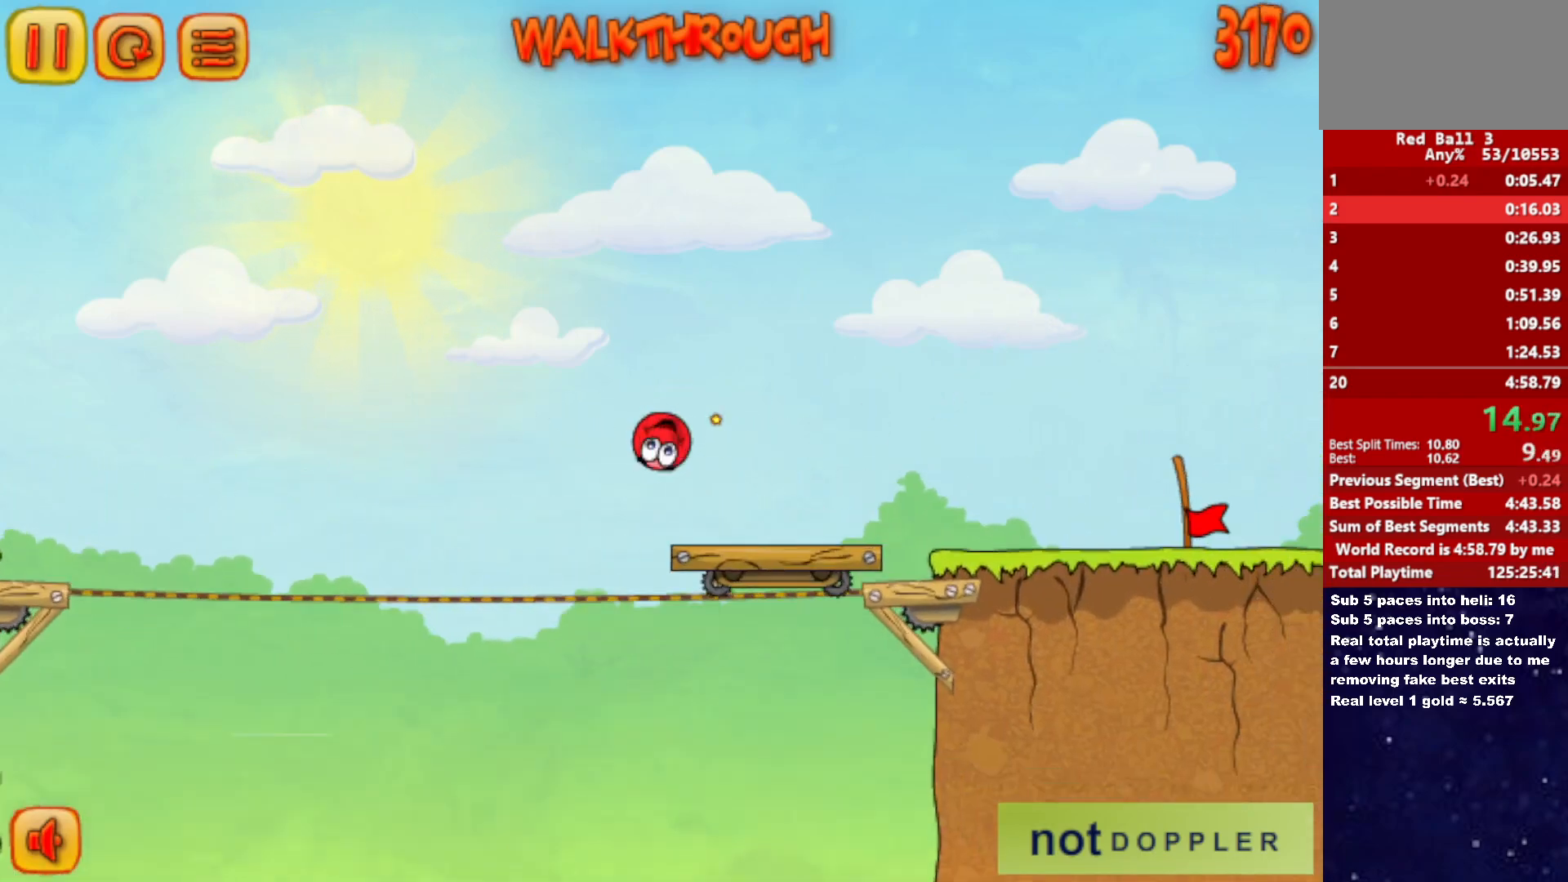
{"keys": ["right"], "events": [[217, "up", "up"]]}
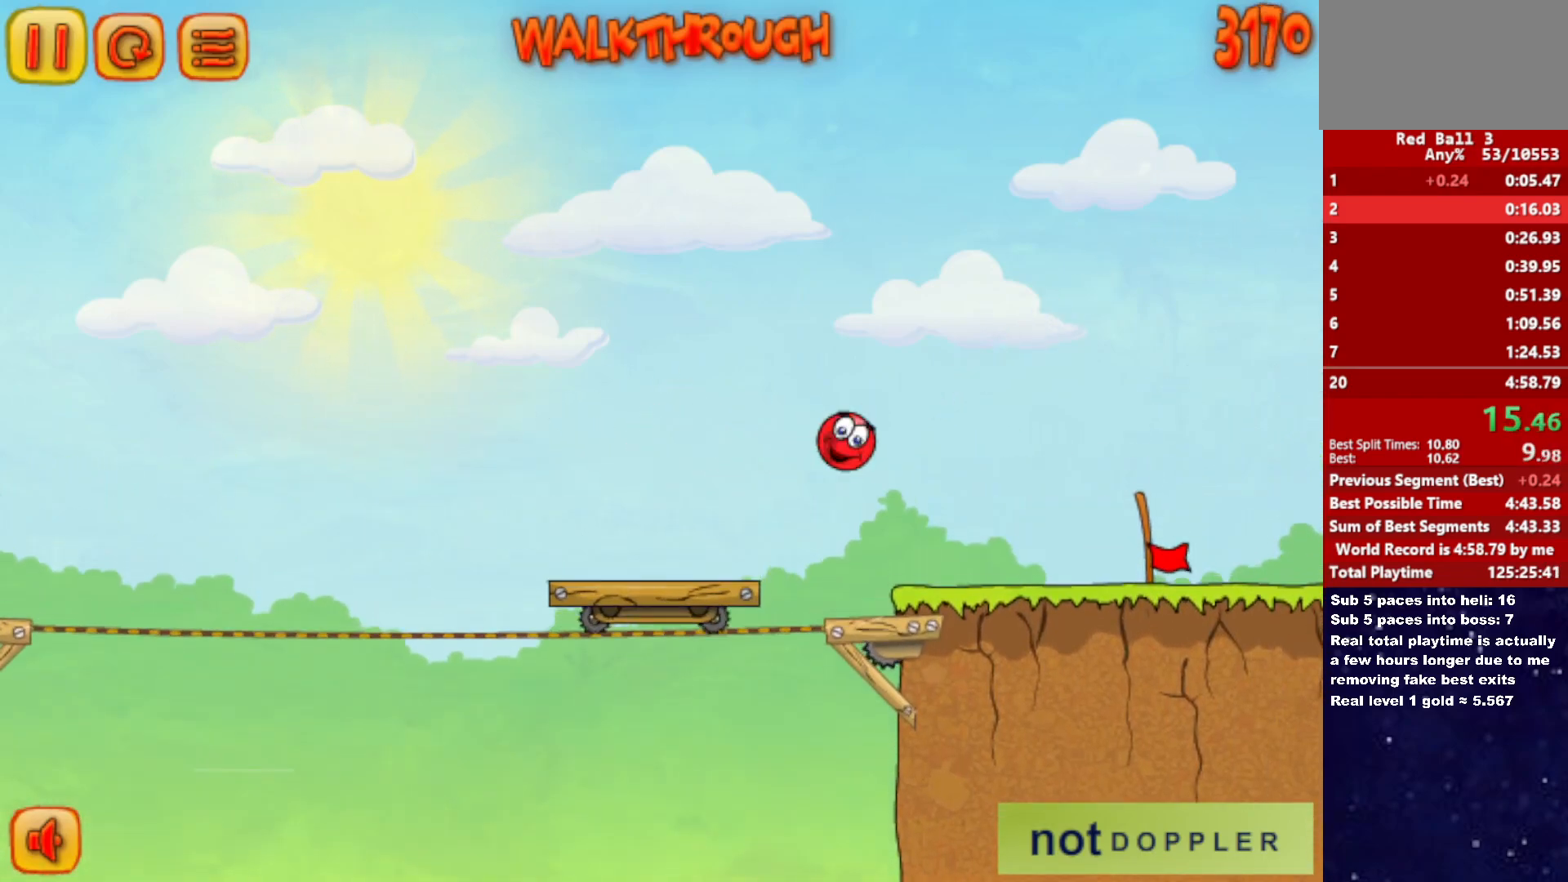
{"keys": ["right"], "events": []}
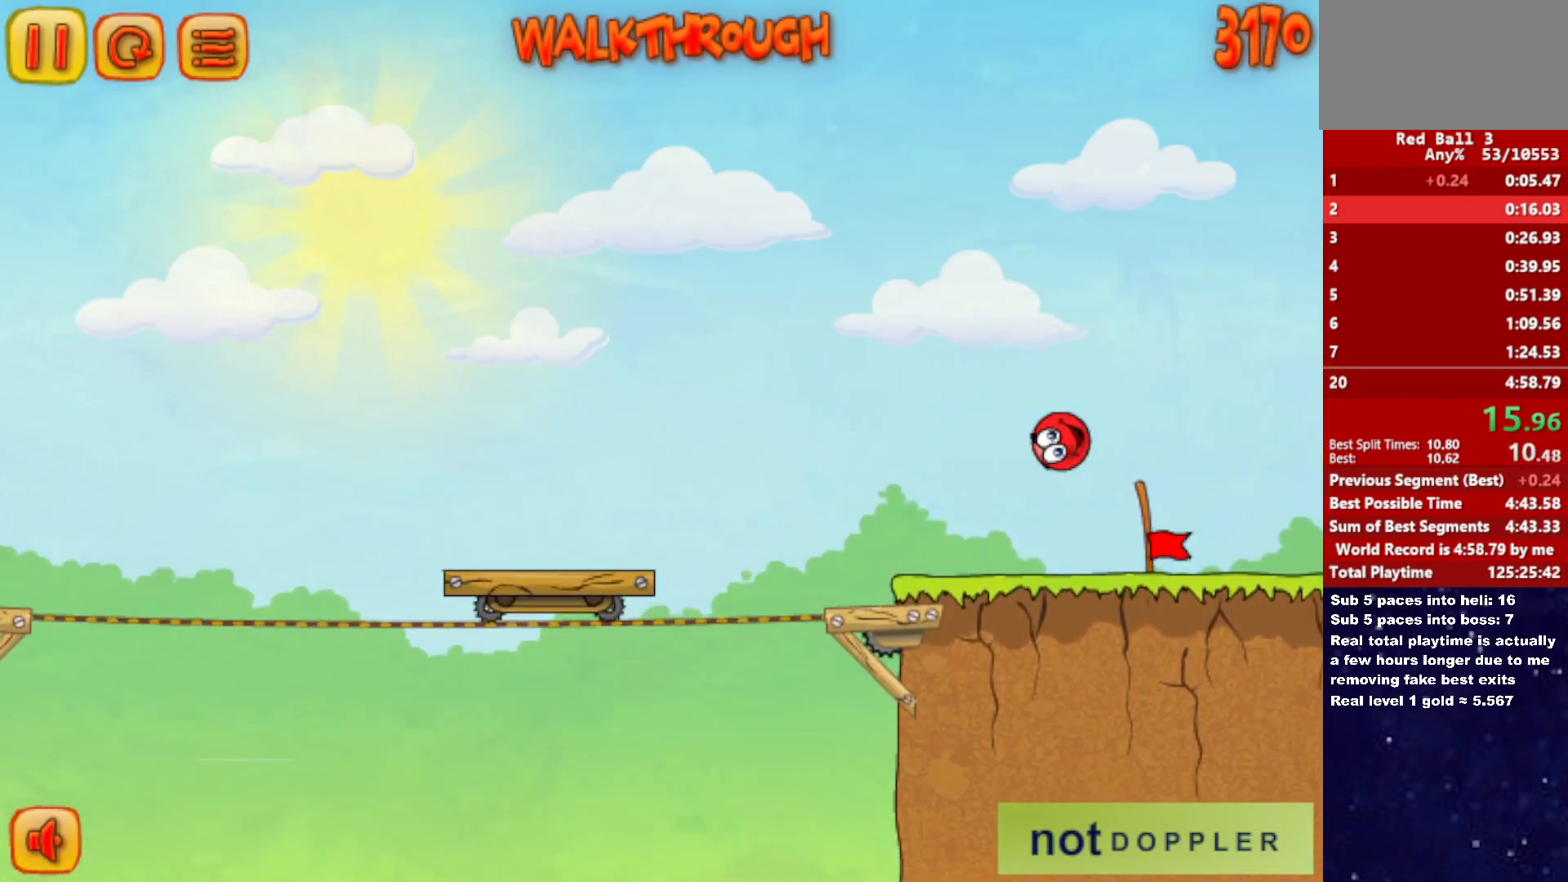
{"keys": ["right"], "events": []}
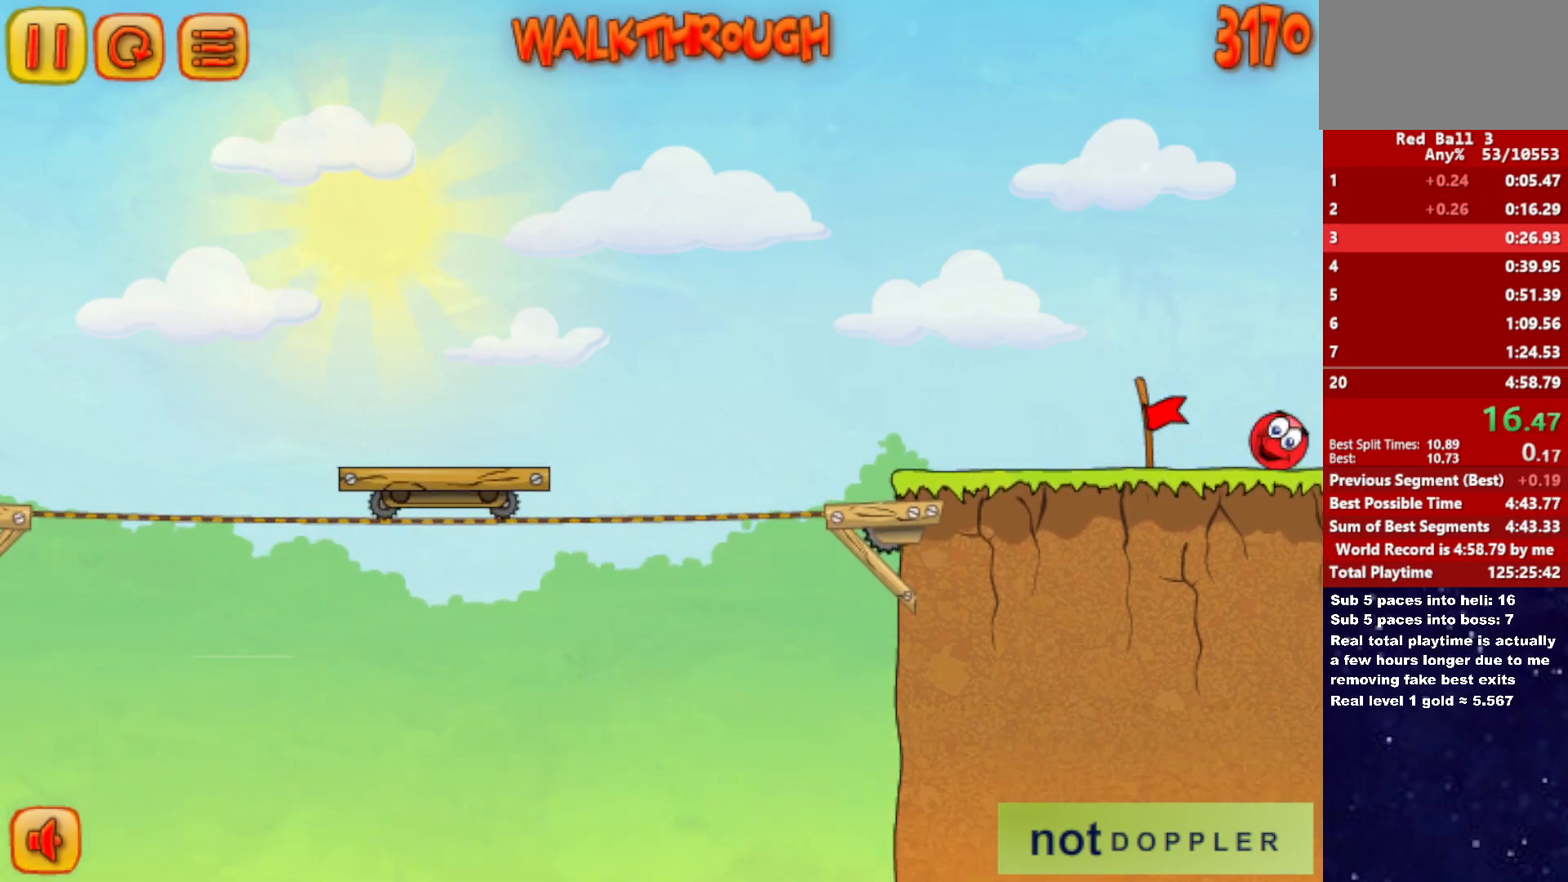
{"keys": ["right"], "events": [[383, "right", "up"], [433, "right", "down"]]}
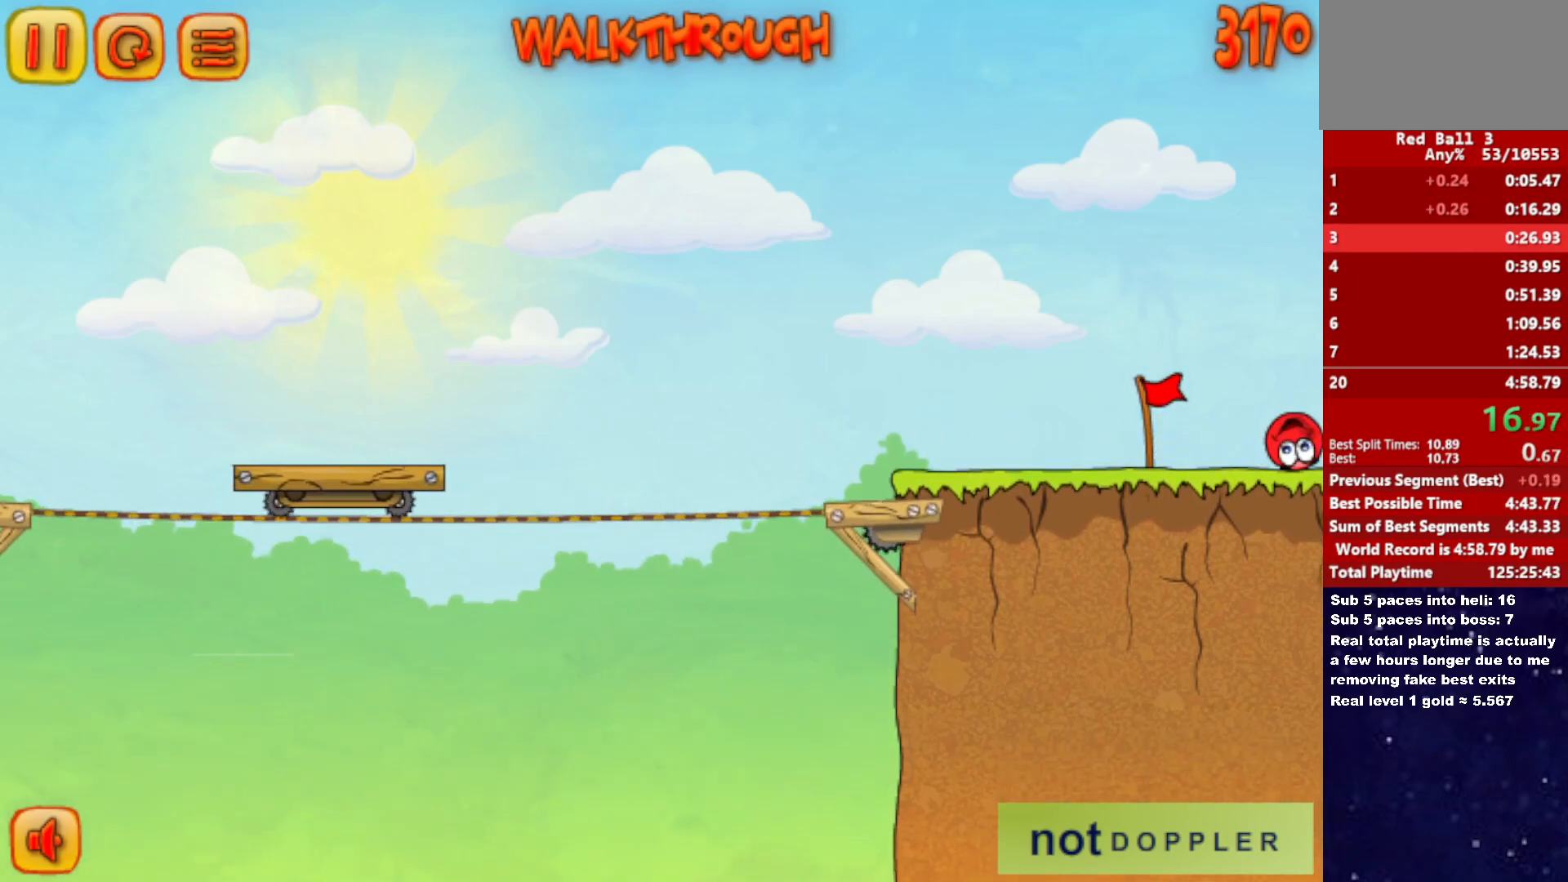
{"keys": ["right"], "events": []}
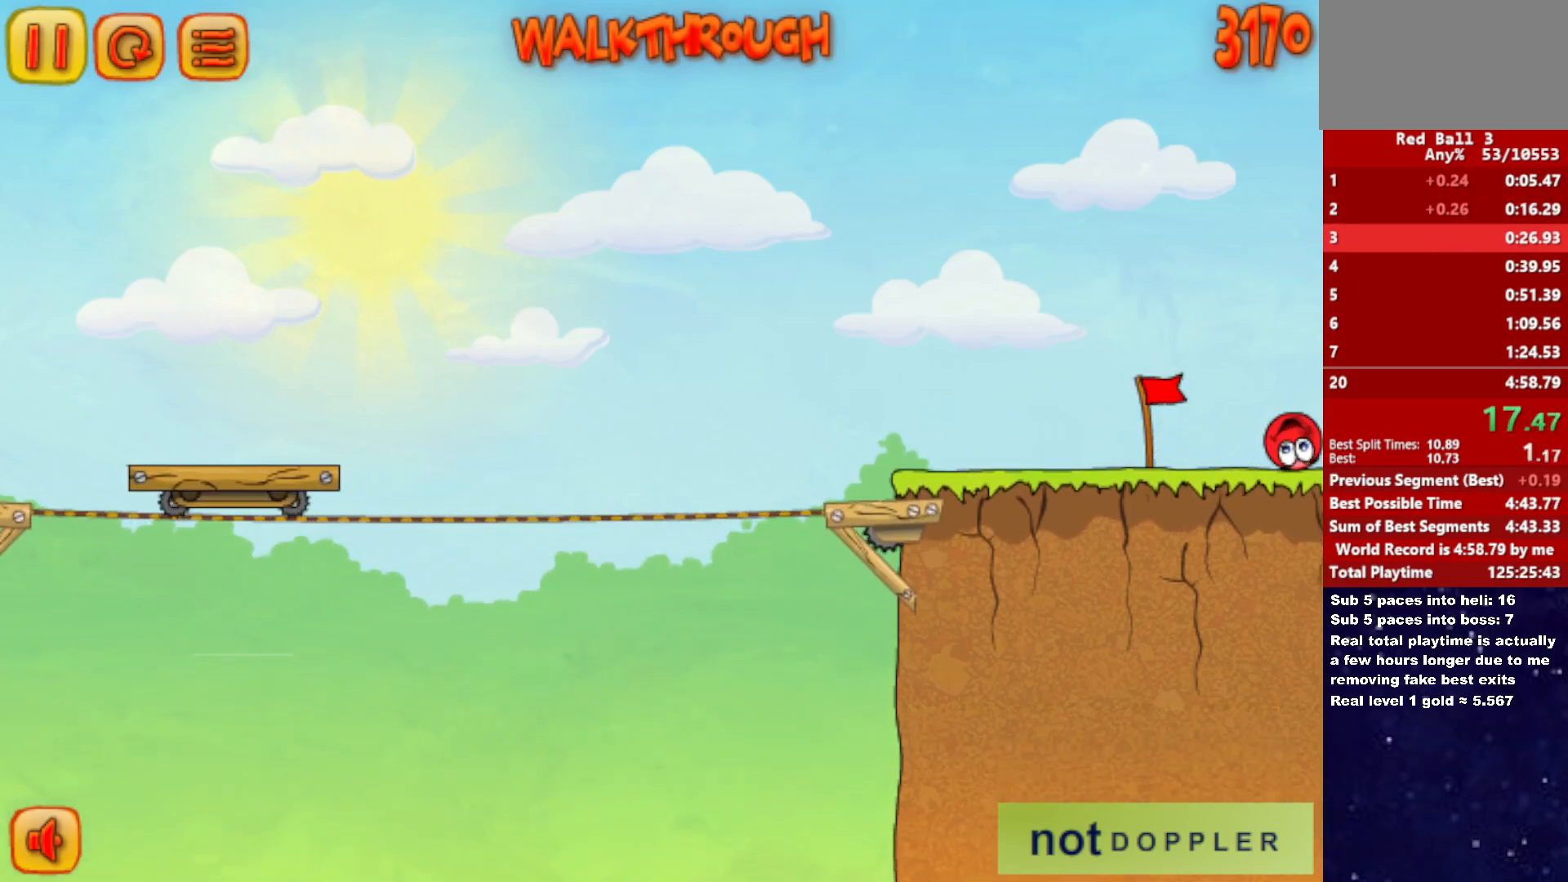
{"keys": ["right"], "events": []}
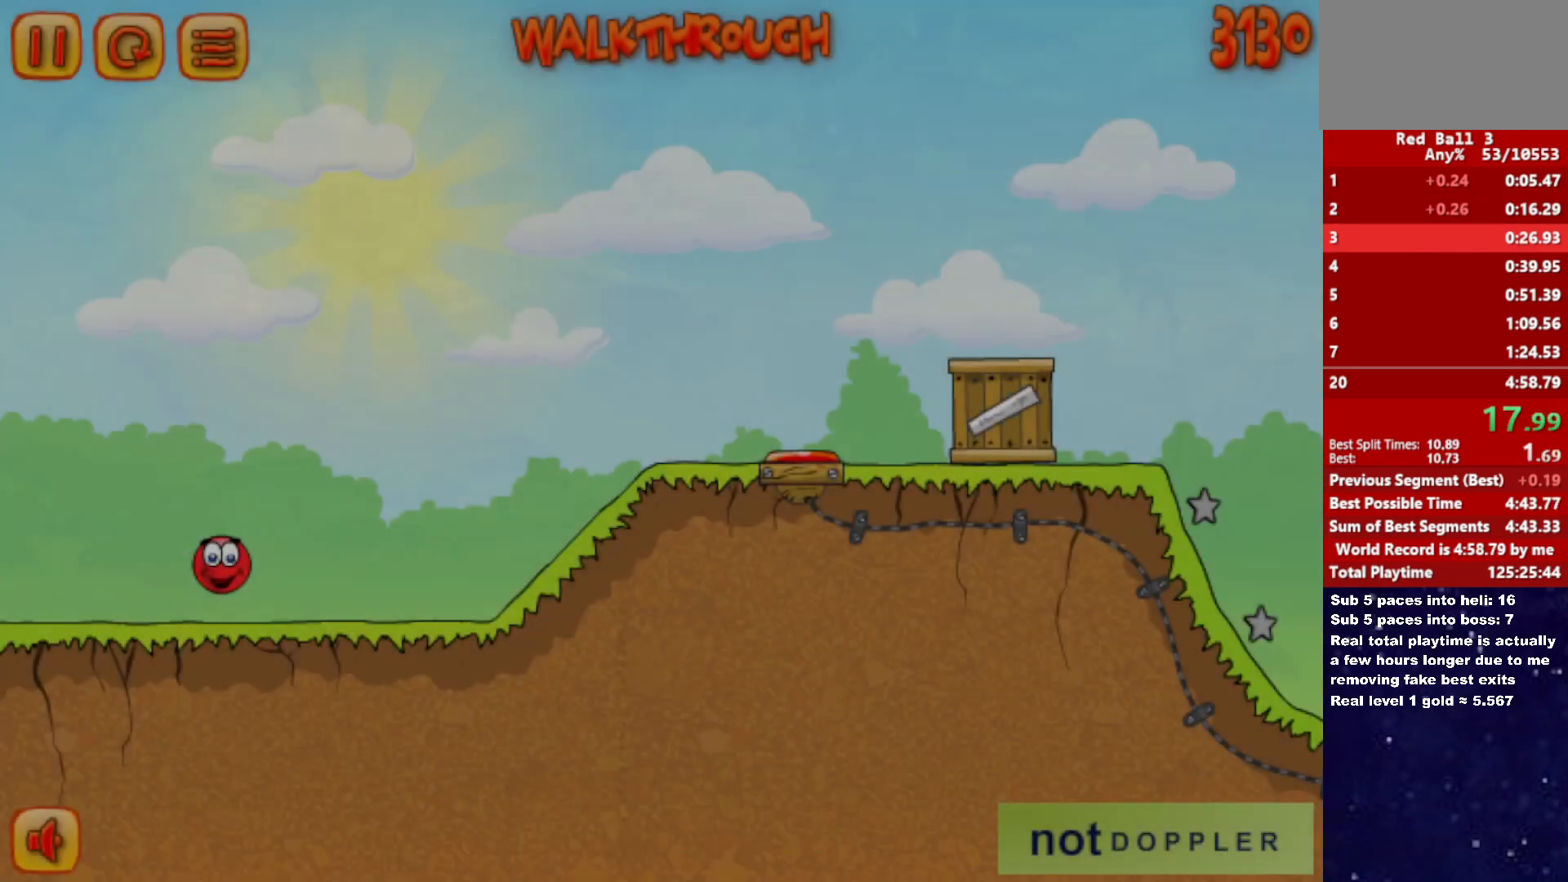
{"keys": ["right"], "events": [[350, "up", "down"], [383, "up", "up"]]}
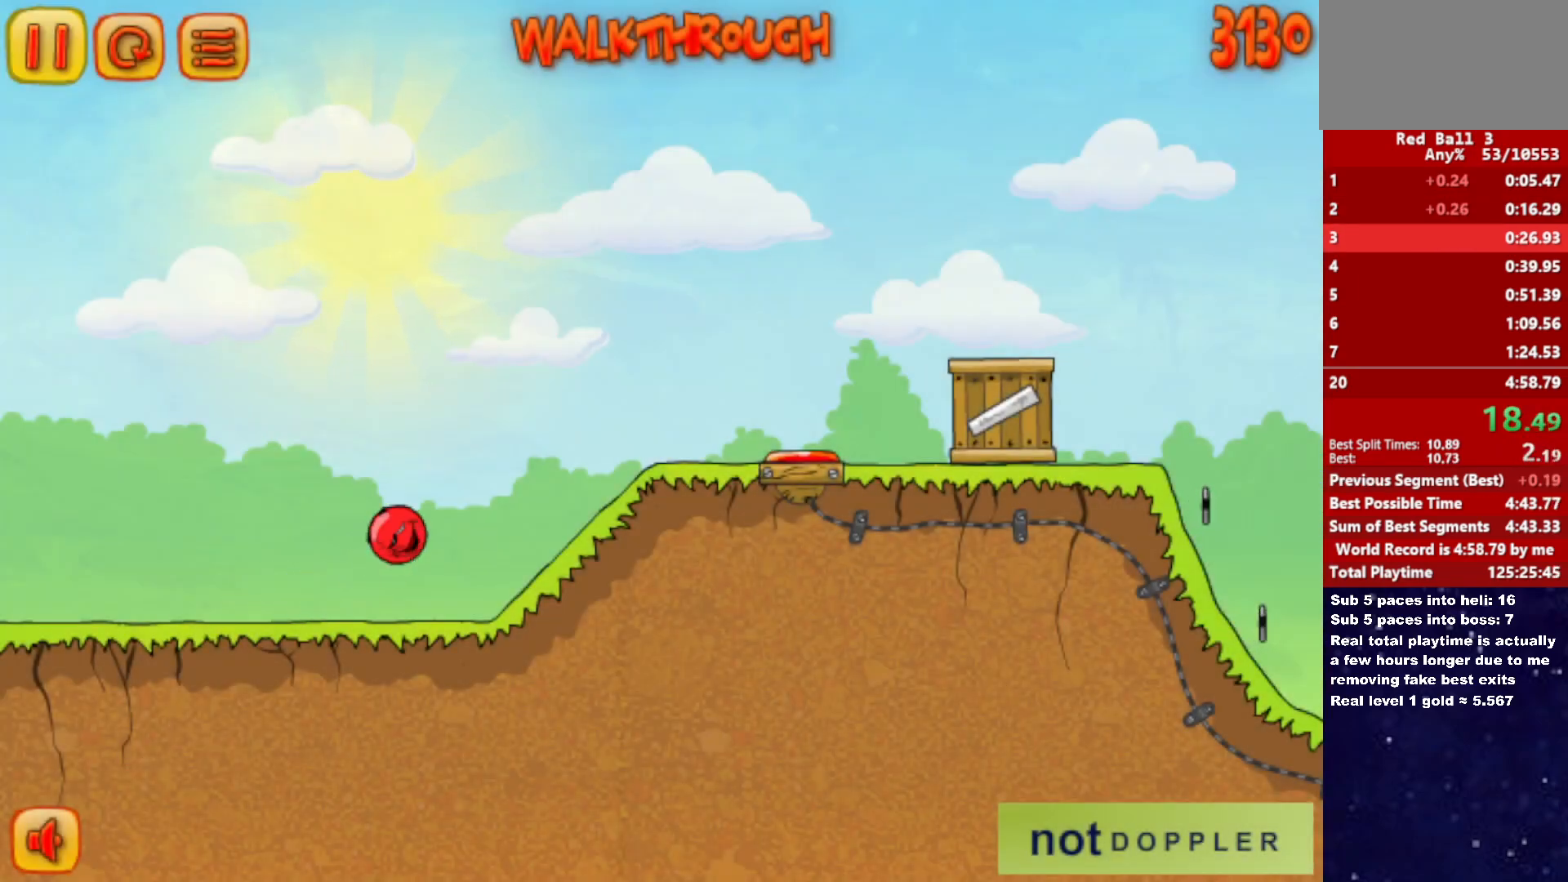
{"keys": ["right", "up"], "events": [[500, "up", "down"]]}
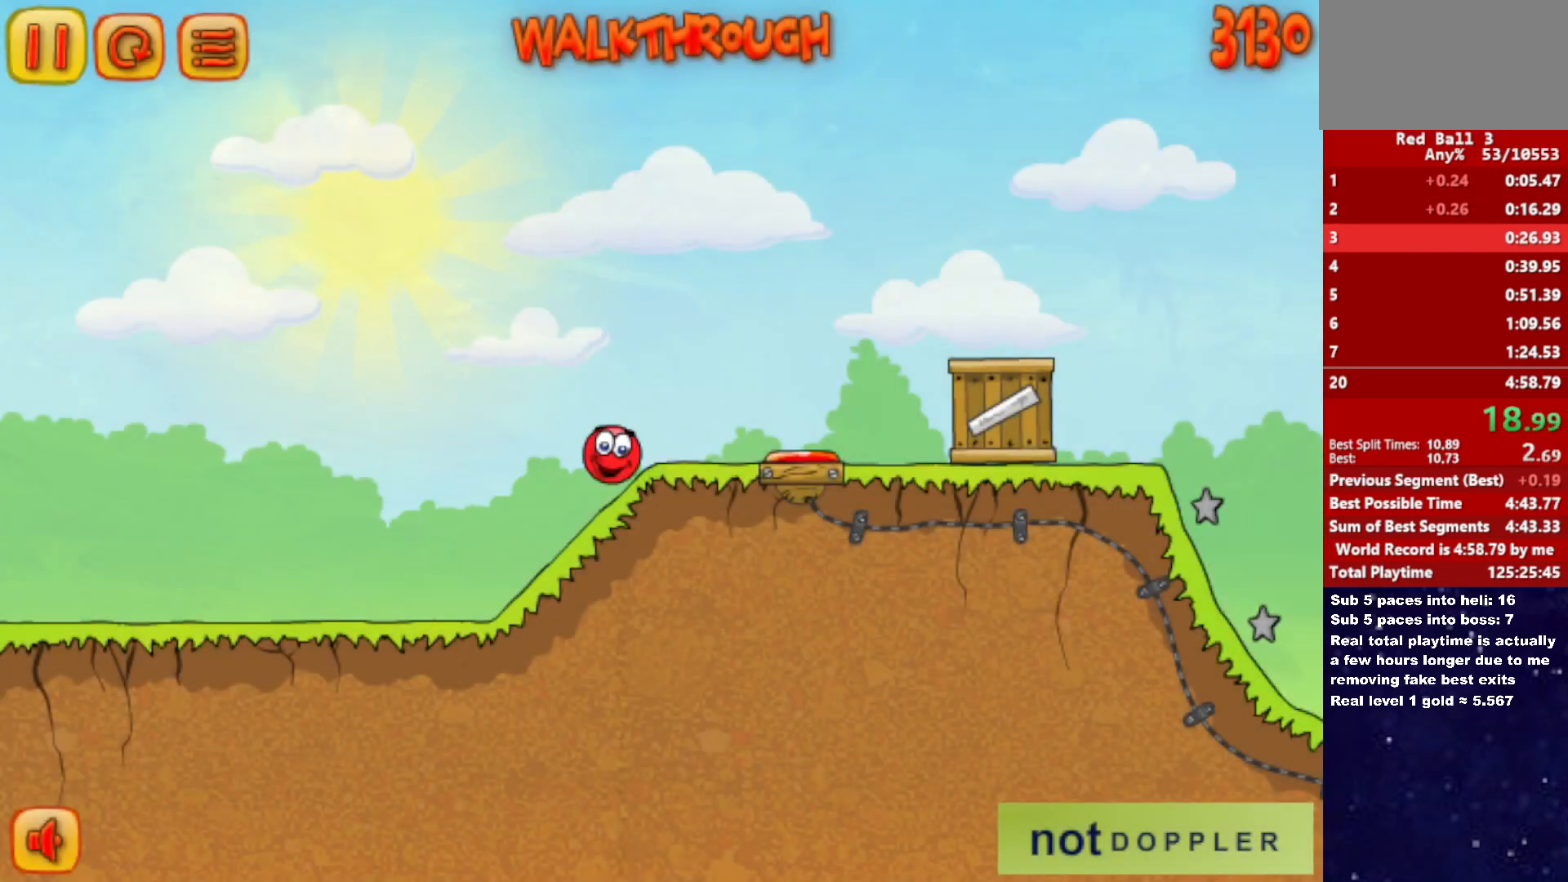
{"keys": ["right", "up"], "events": []}
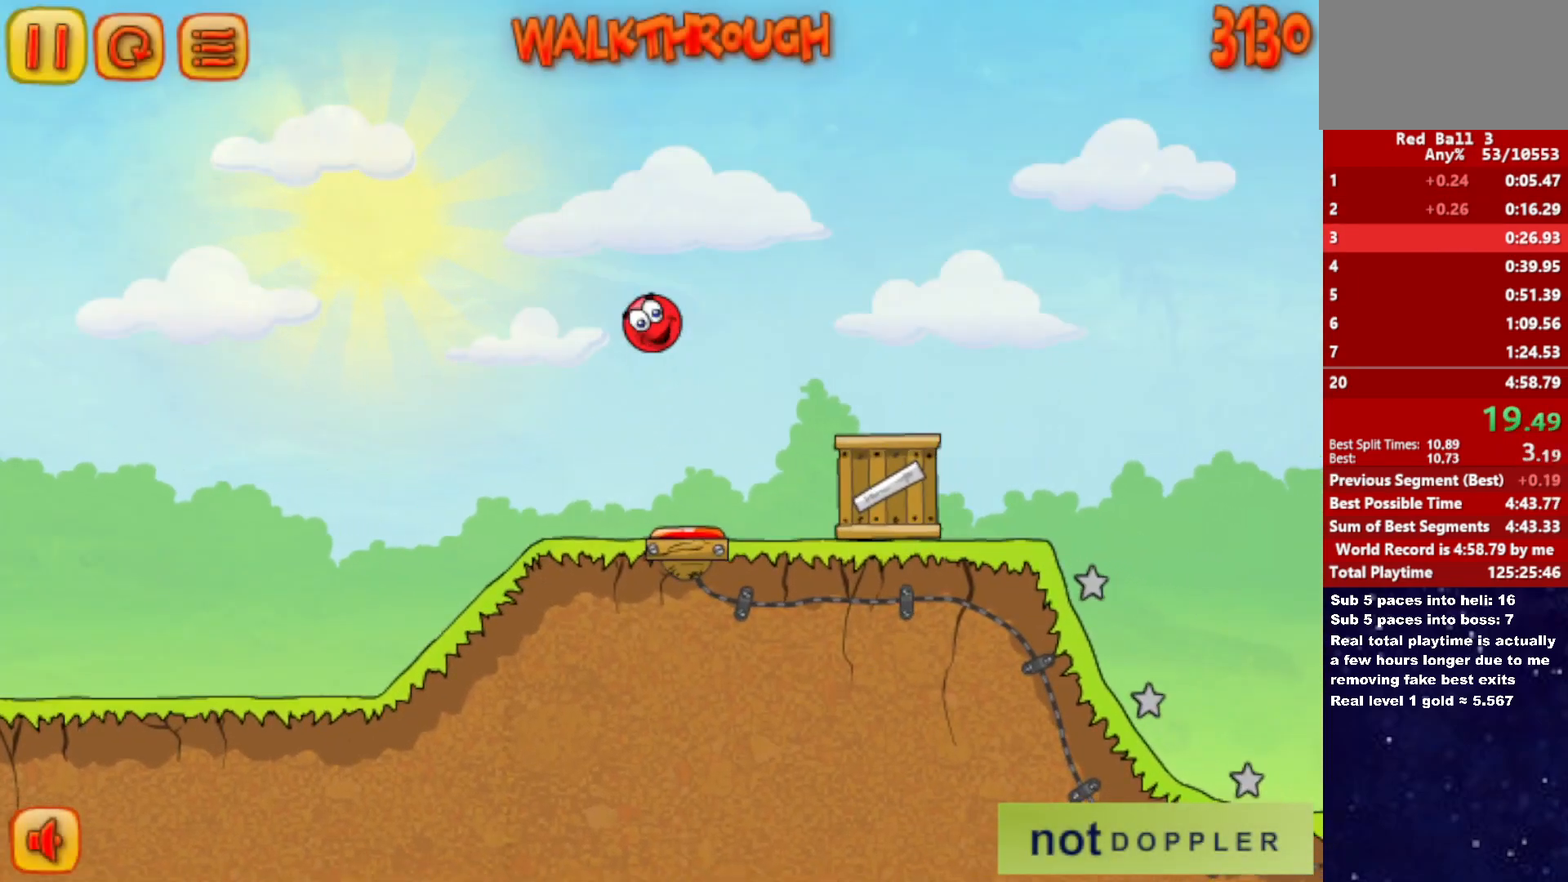
{"keys": ["right", "up"], "events": []}
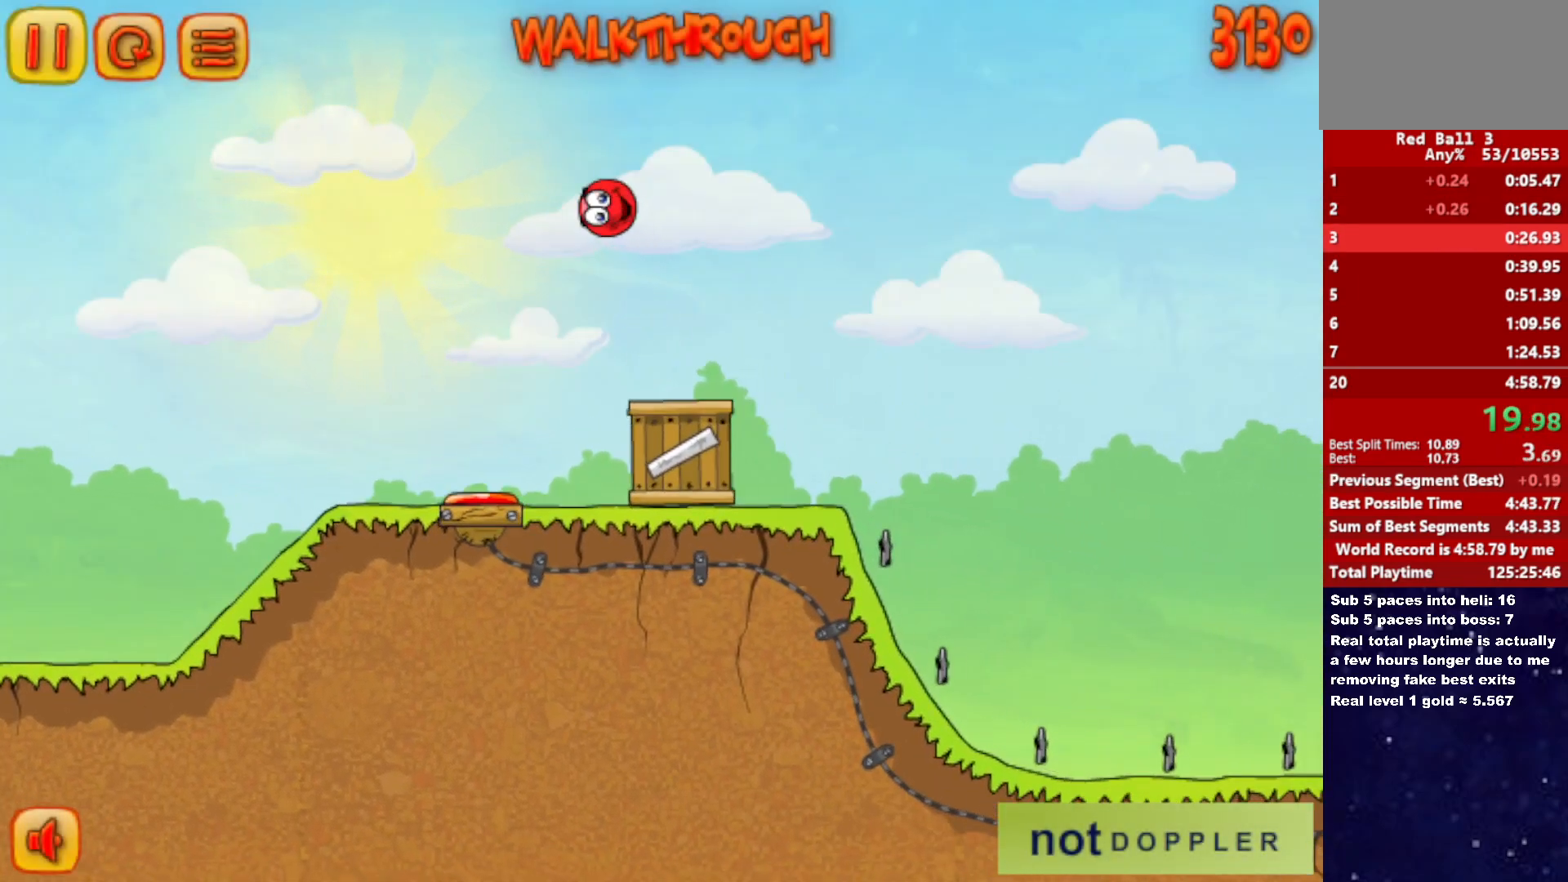
{"keys": ["right", "up"], "events": []}
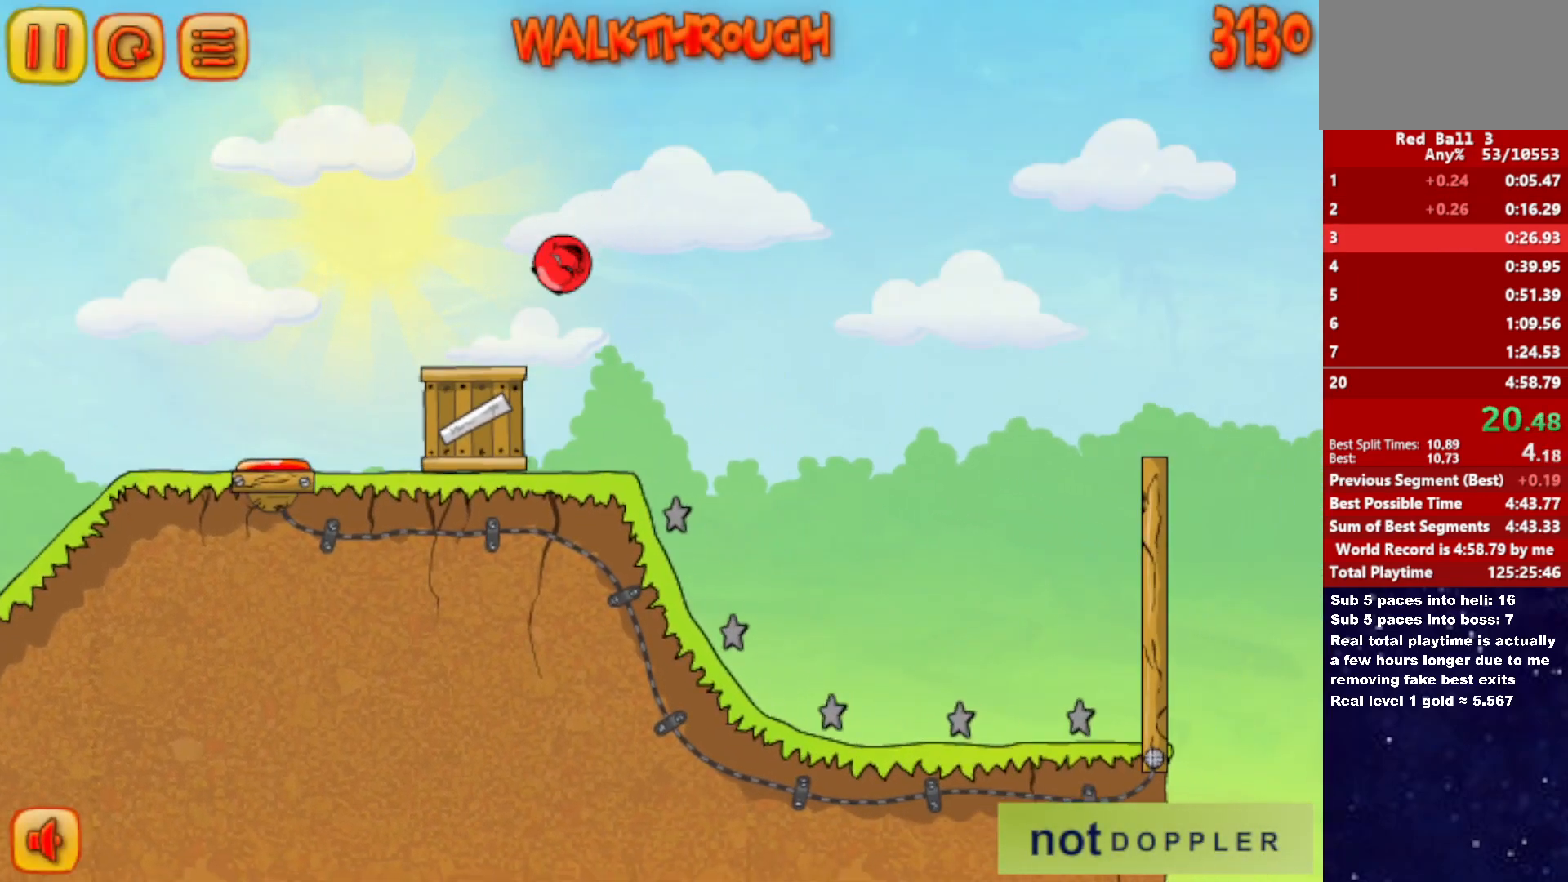
{"keys": ["right"], "events": [[267, "up", "up"]]}
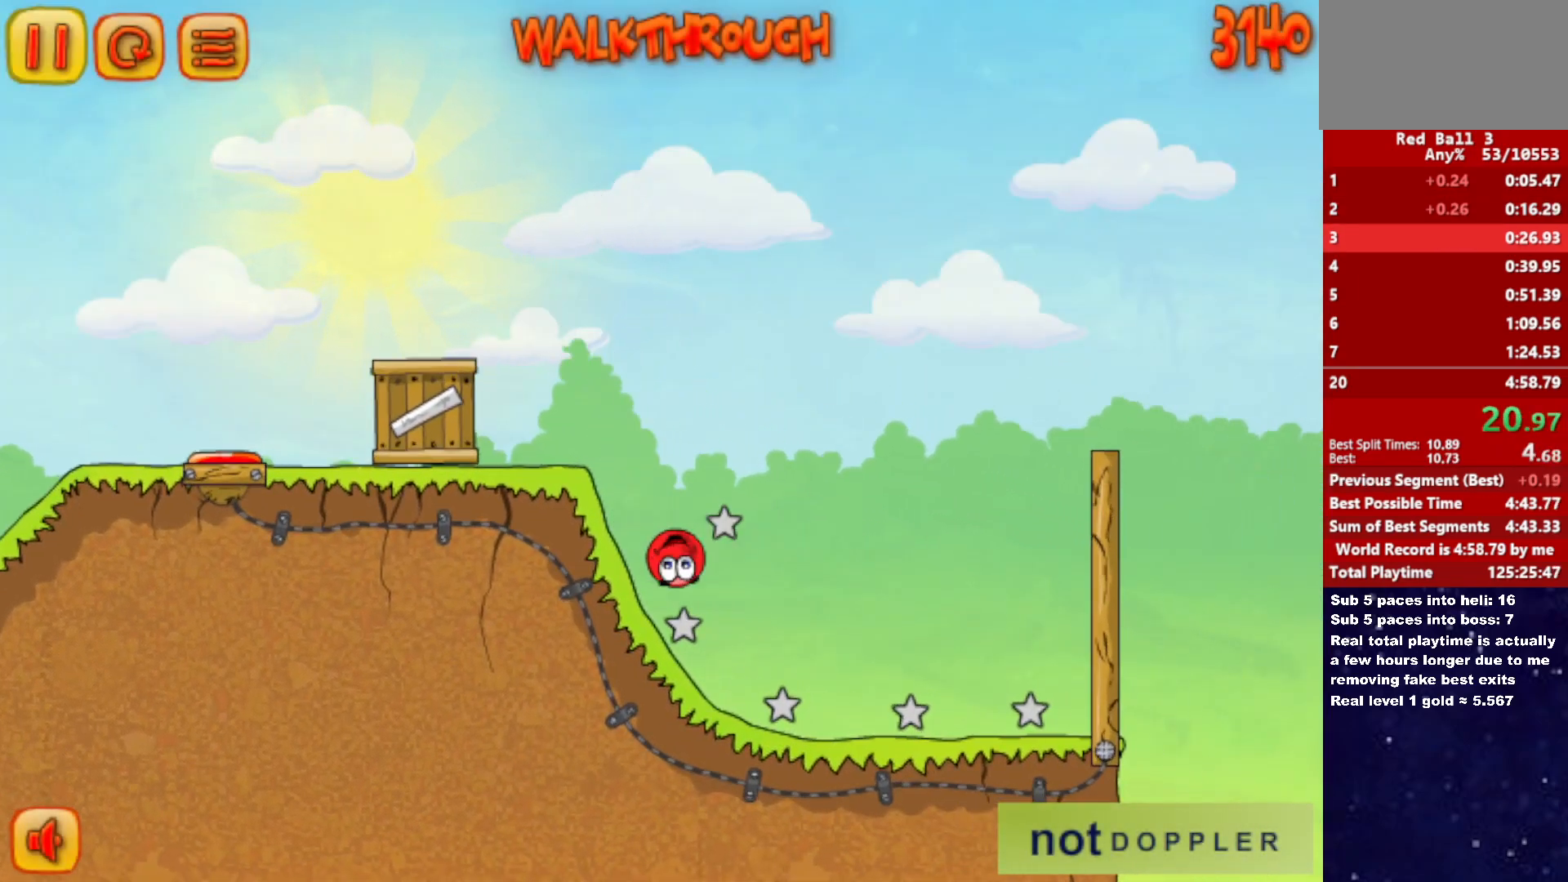
{"keys": ["right", "up"], "events": [[150, "p", "down"], [167, "up", "down"], [233, "p", "up"]]}
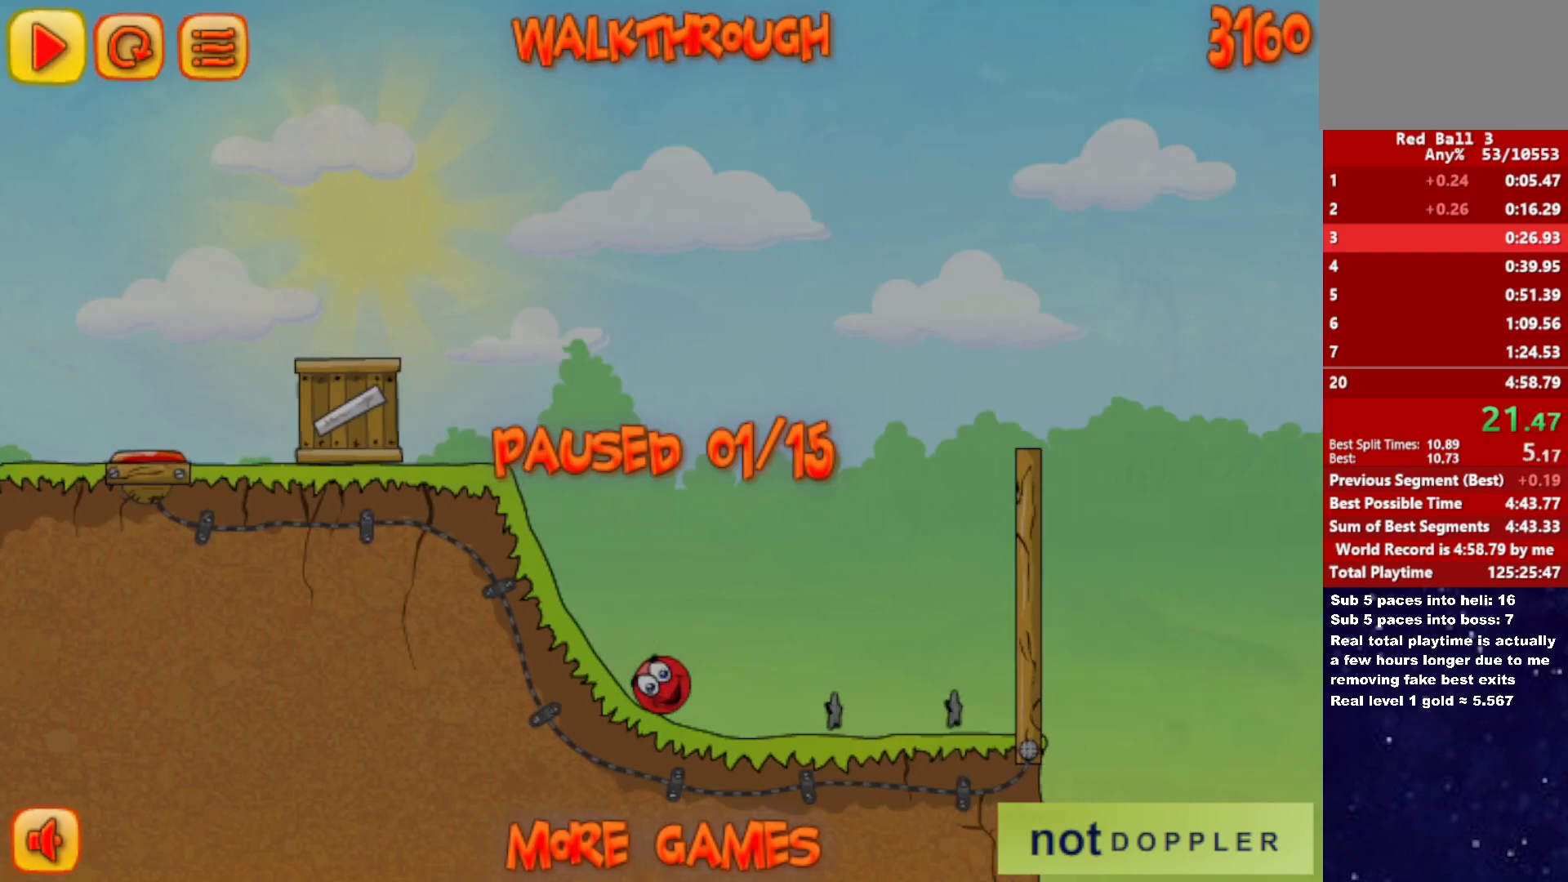
{"keys": ["p", "right", "up"], "events": [[217, "p", "down"], [283, "p", "up"], [350, "p", "down"], [417, "p", "up"], [467, "p", "down"]]}
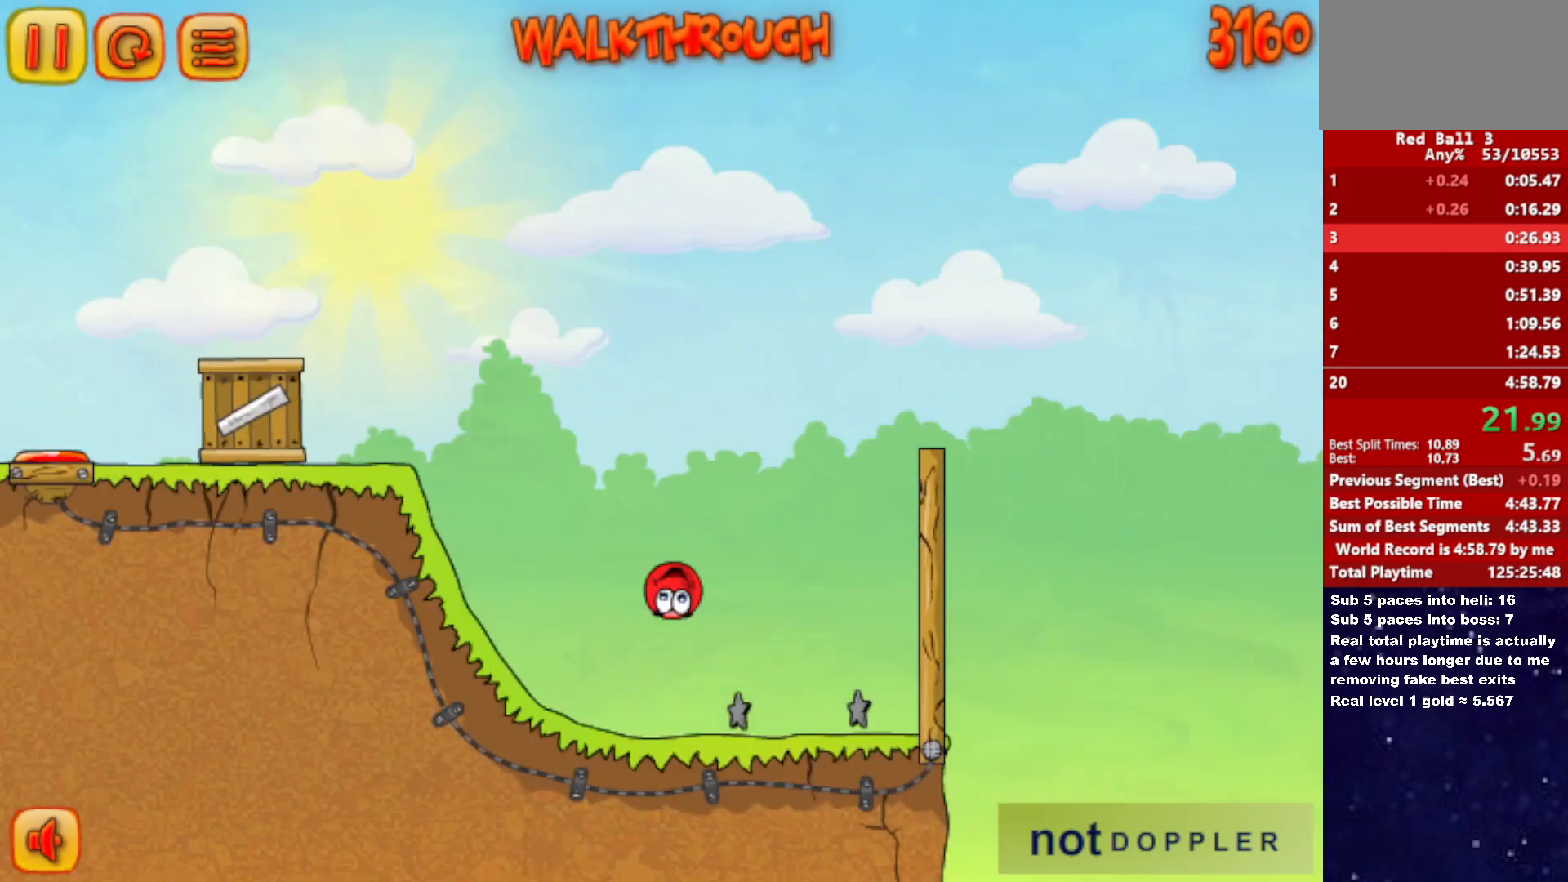
{"keys": ["right", "up"], "events": [[17, "p", "up"]]}
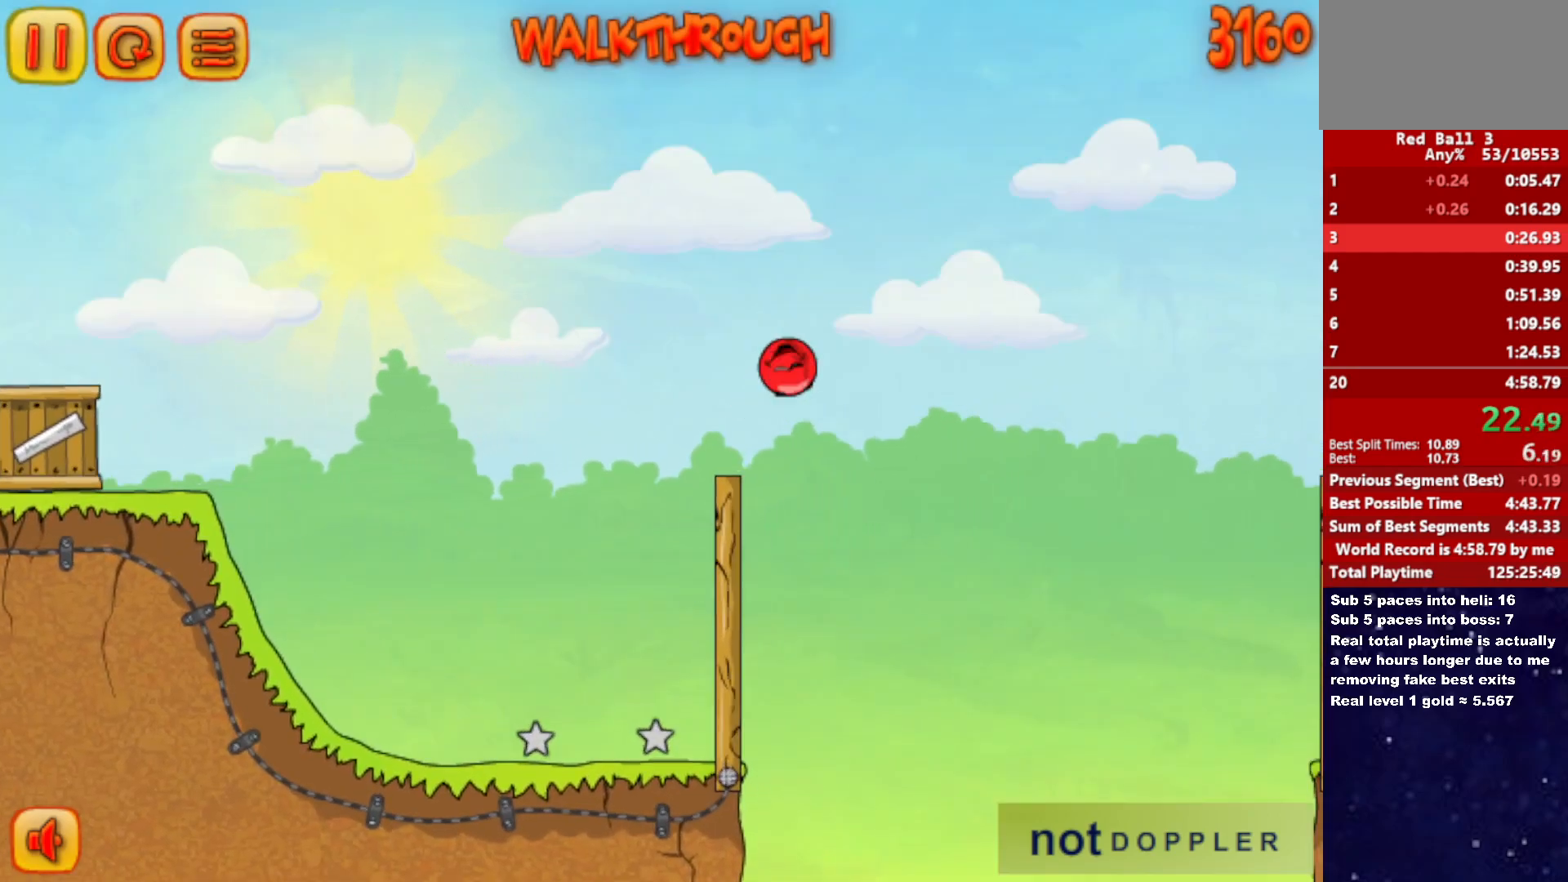
{"keys": ["right", "up"], "events": []}
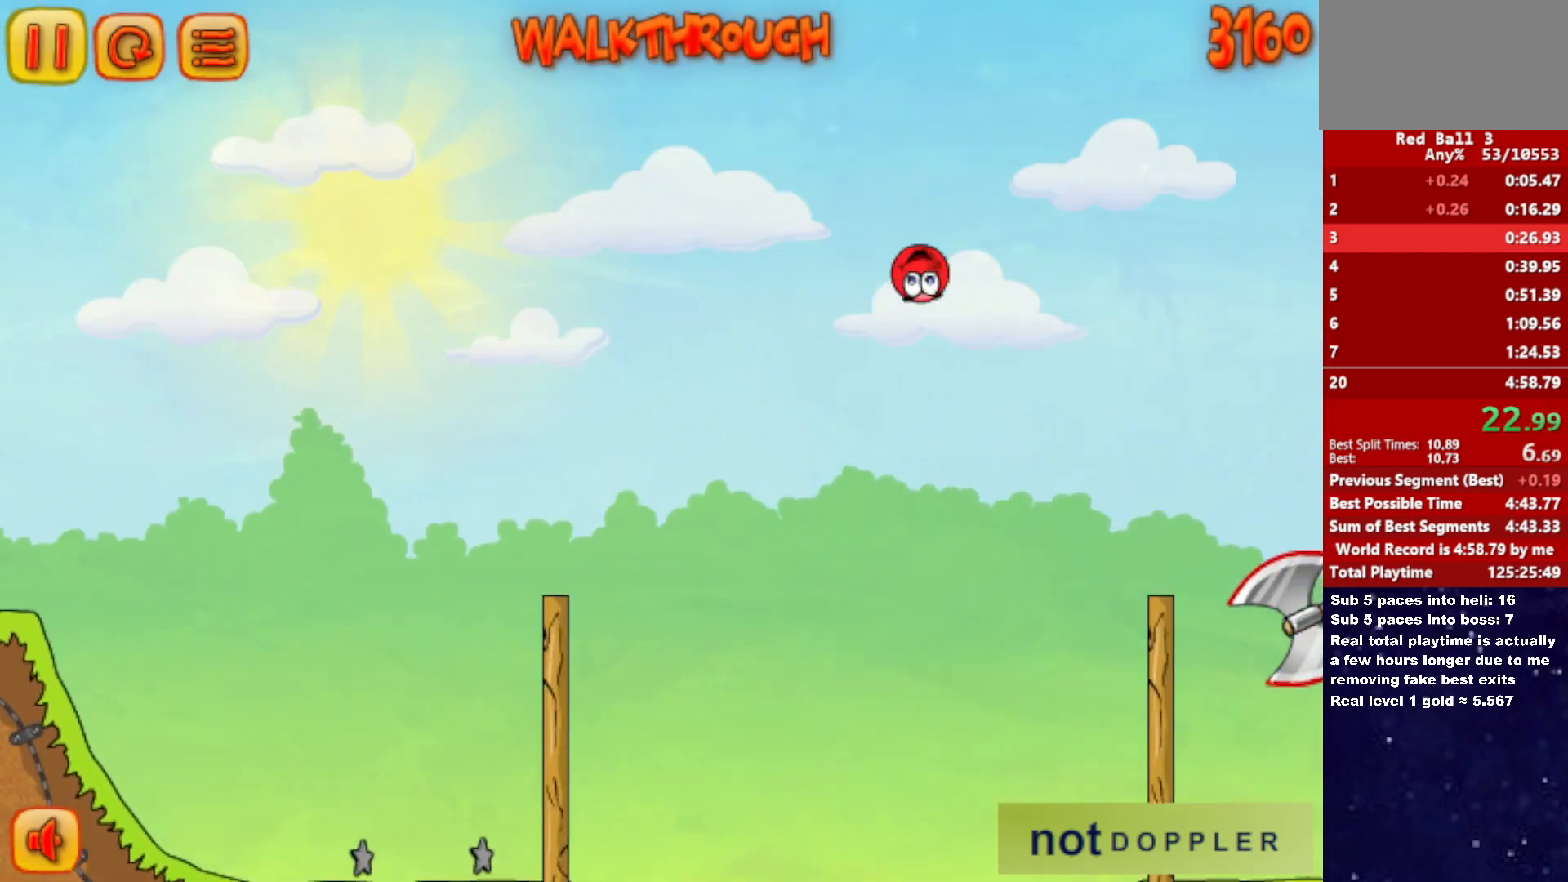
{"keys": ["right", "up"], "events": []}
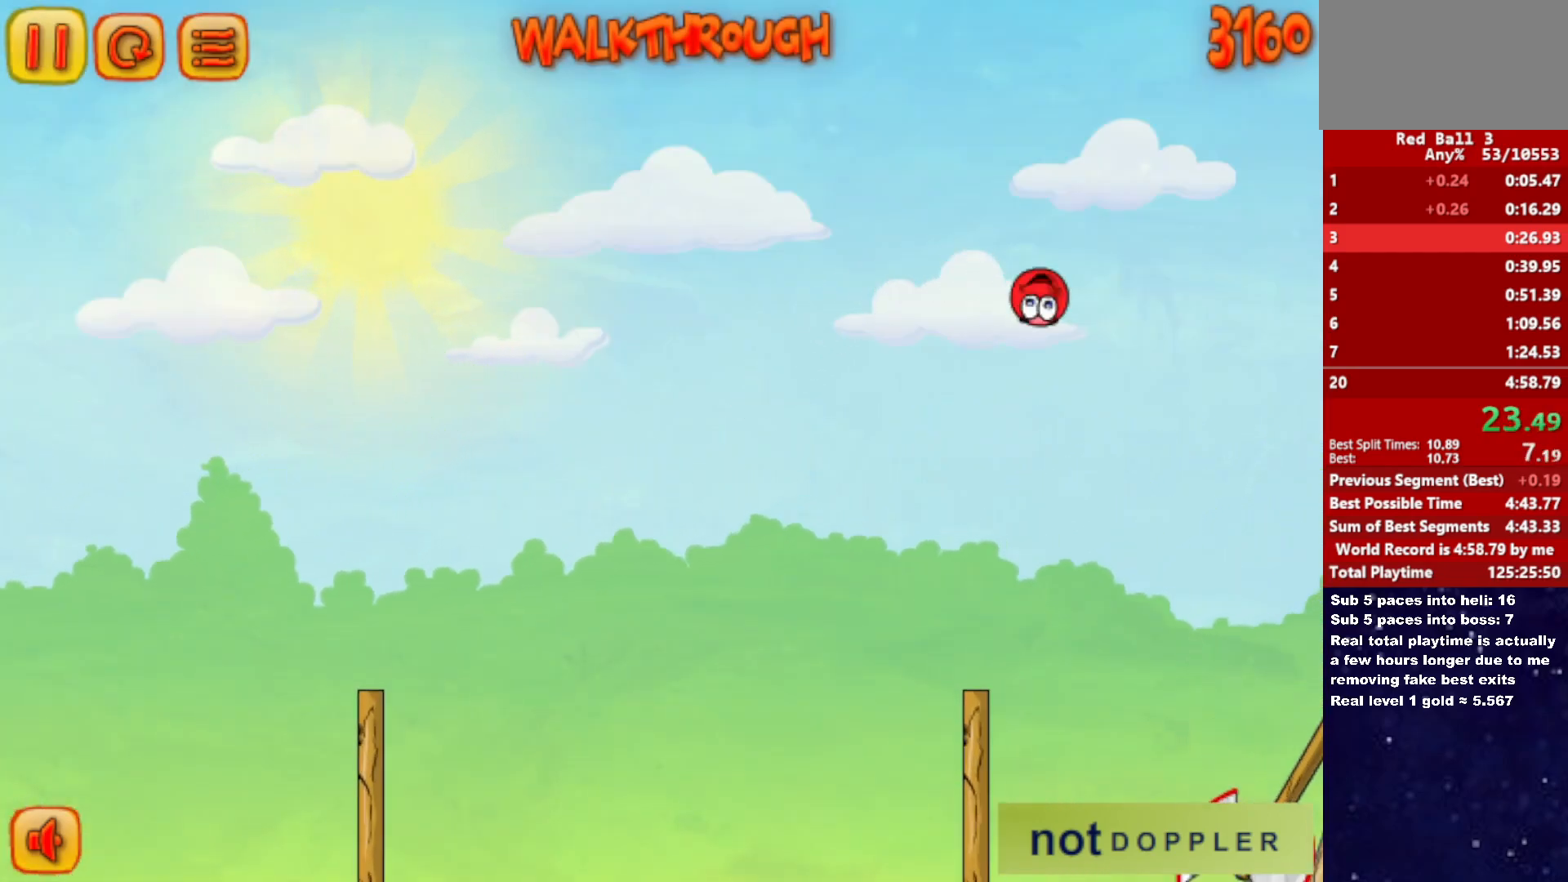
{"keys": ["right", "up"], "events": []}
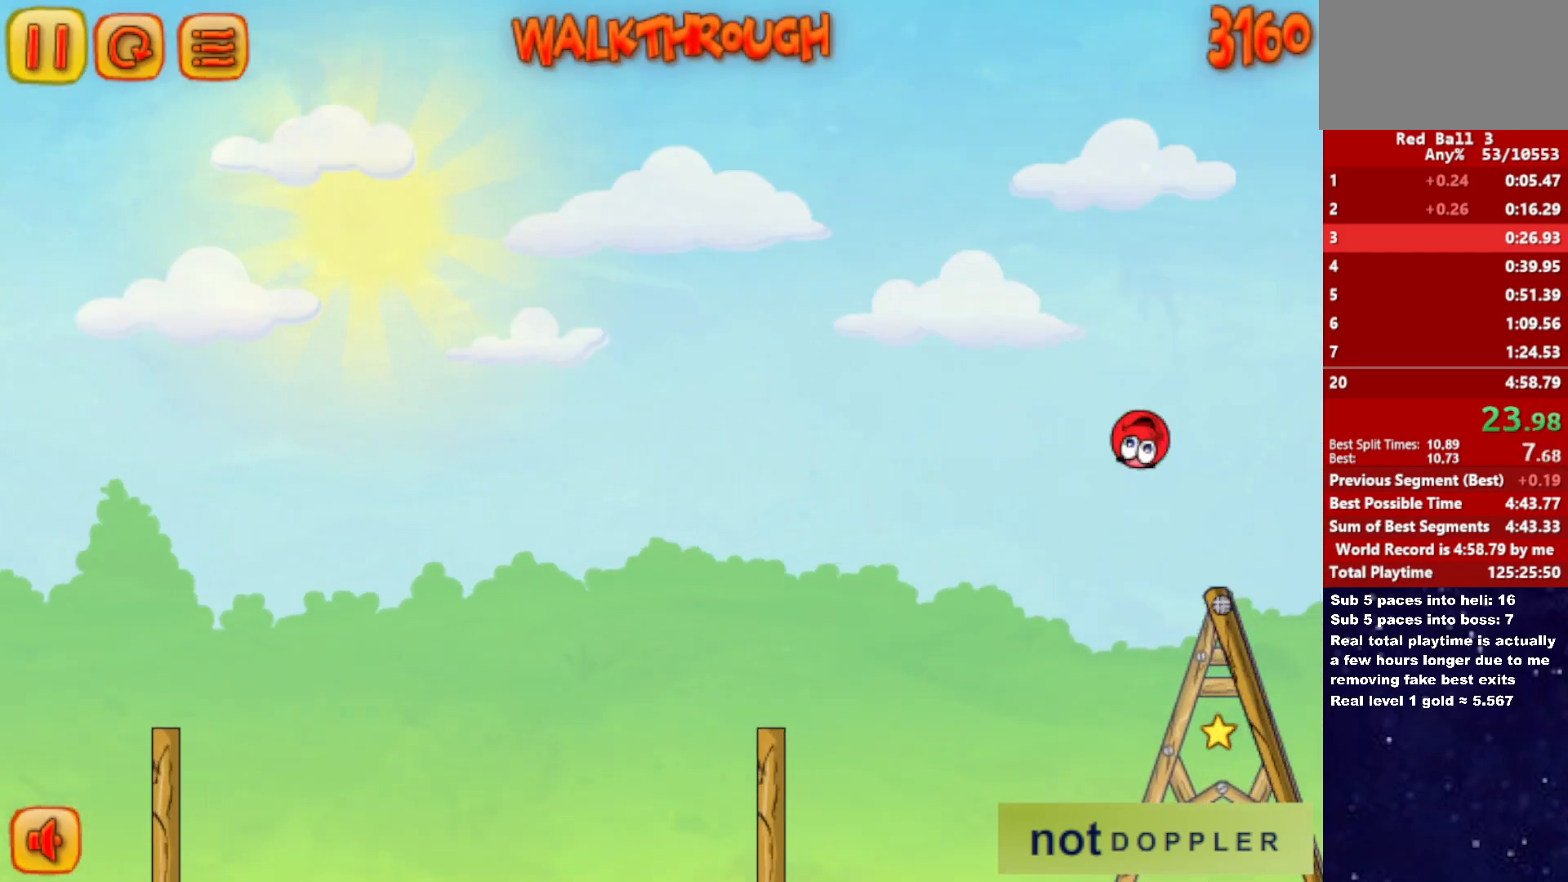
{"keys": ["right", "up"], "events": []}
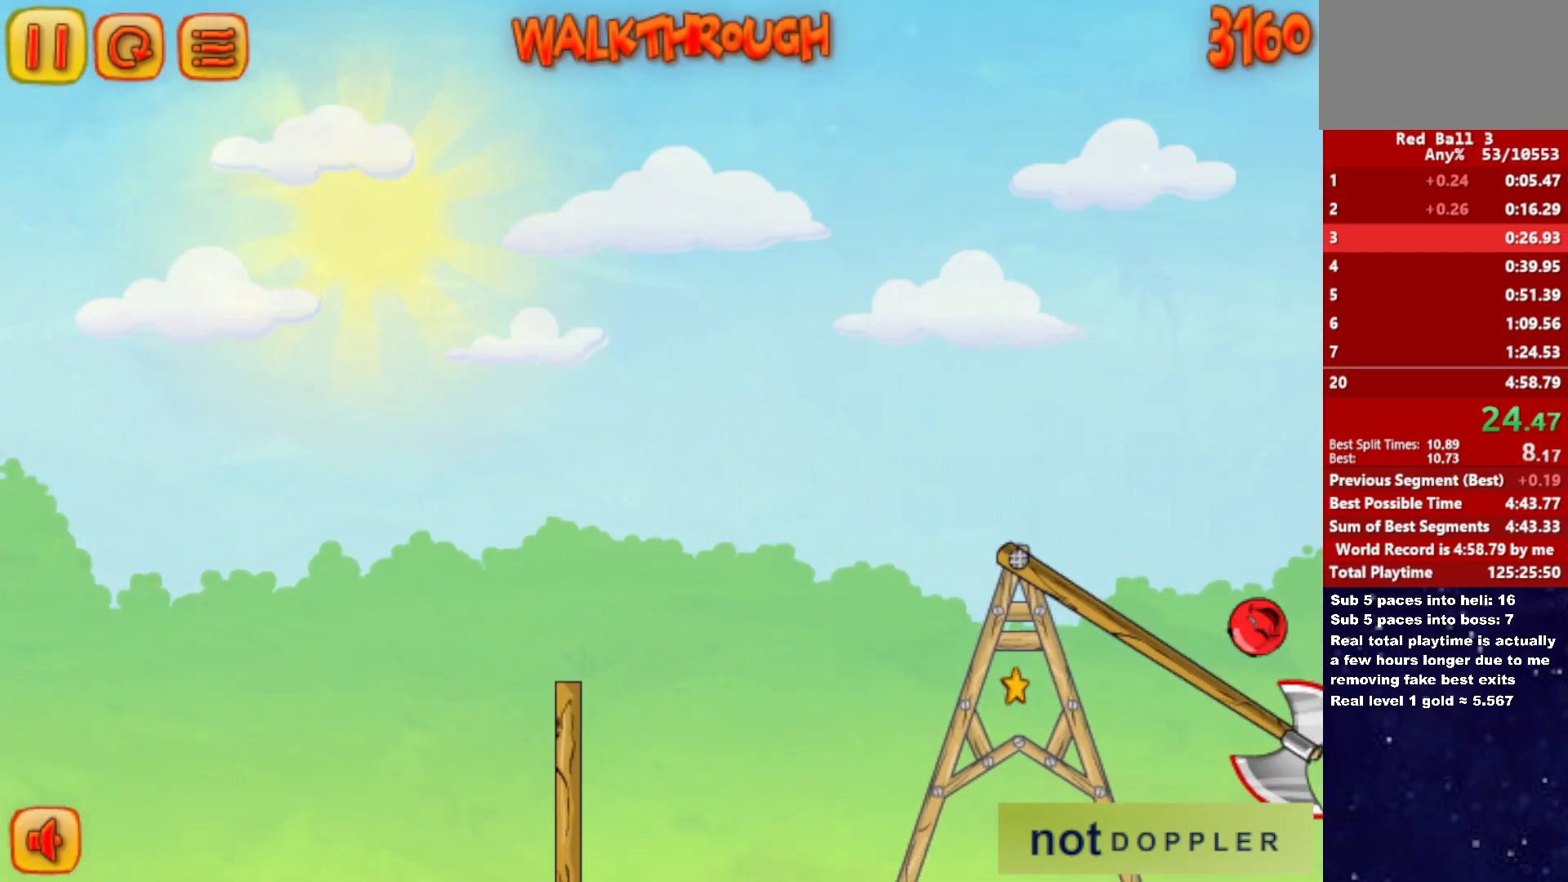
{"keys": ["right"], "events": [[150, "up", "up"]]}